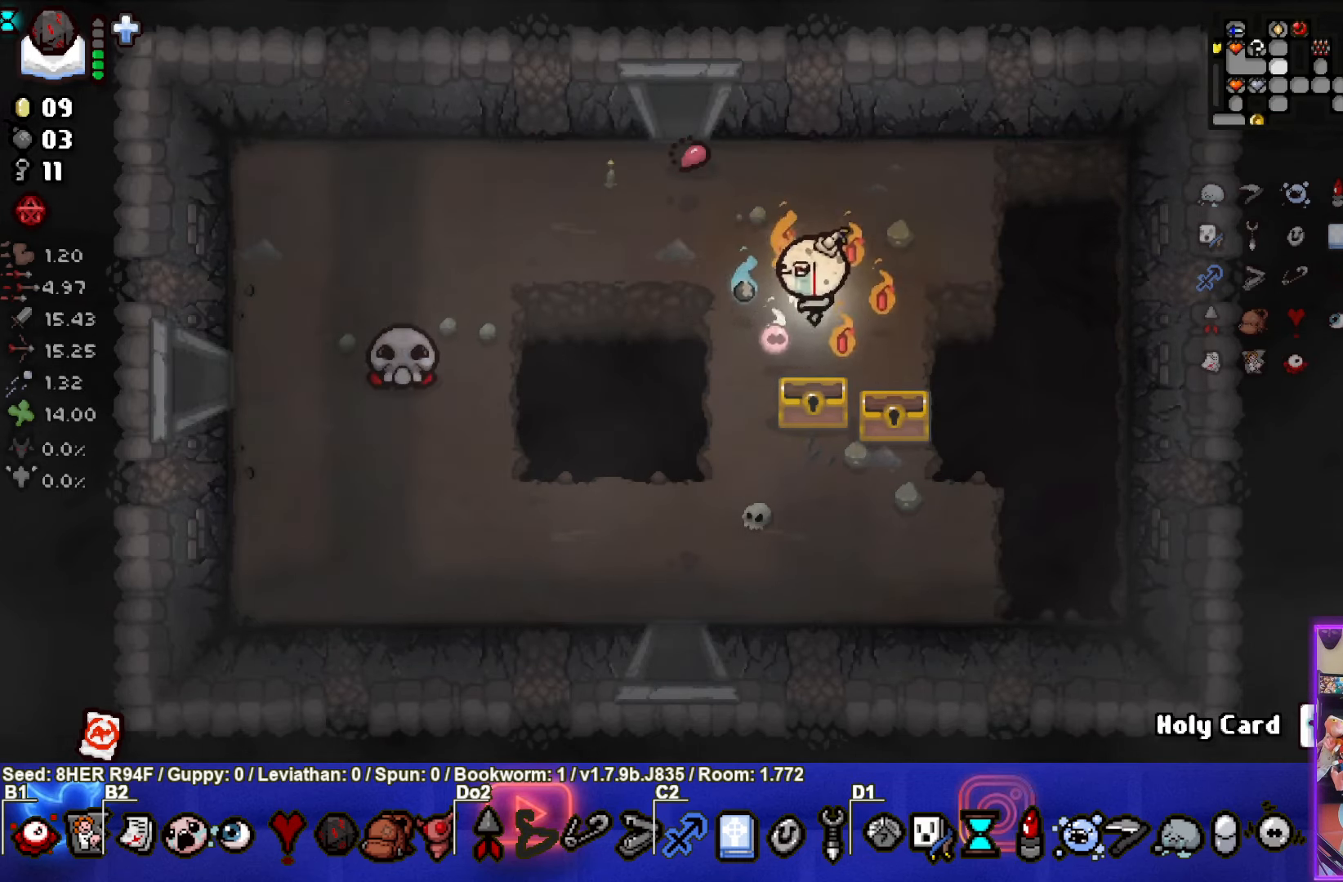
Gameplay with a controller (PlayStation layout); each line is a JSON object with the inputs held at the frame after it. "events" lists button and stick changes between this image and that frame as [ms after this image, input, new state], when the widget could be followed in between. Not read: right_stick.
{"buttons": ["SQUARE"], "left_stick": "right", "events": [[166, "left_stick", "left"], [450, "SQUARE", "down"], [483, "left_stick", "right"]]}
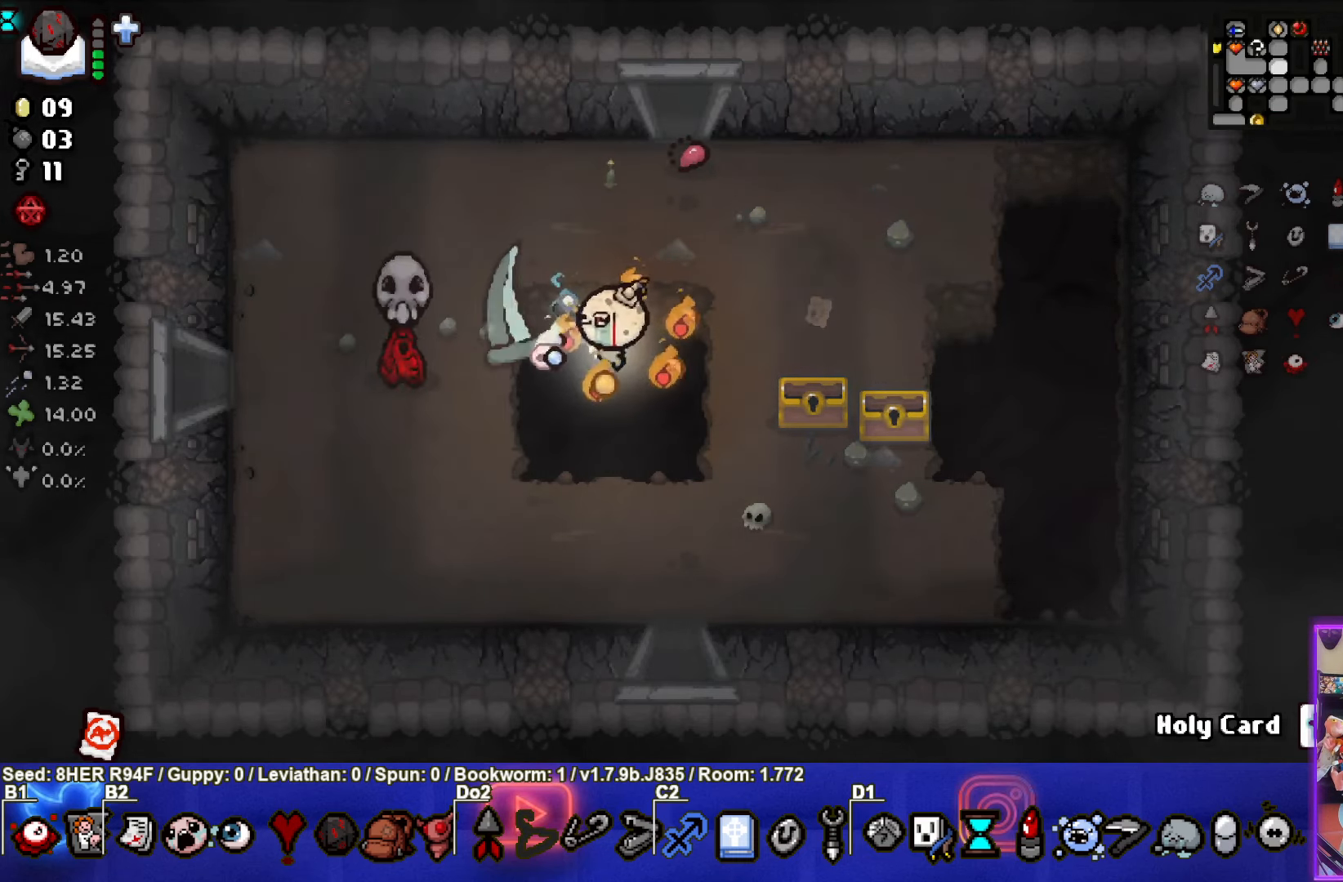
{"buttons": [], "left_stick": "right", "events": [[133, "SQUARE", "up"]]}
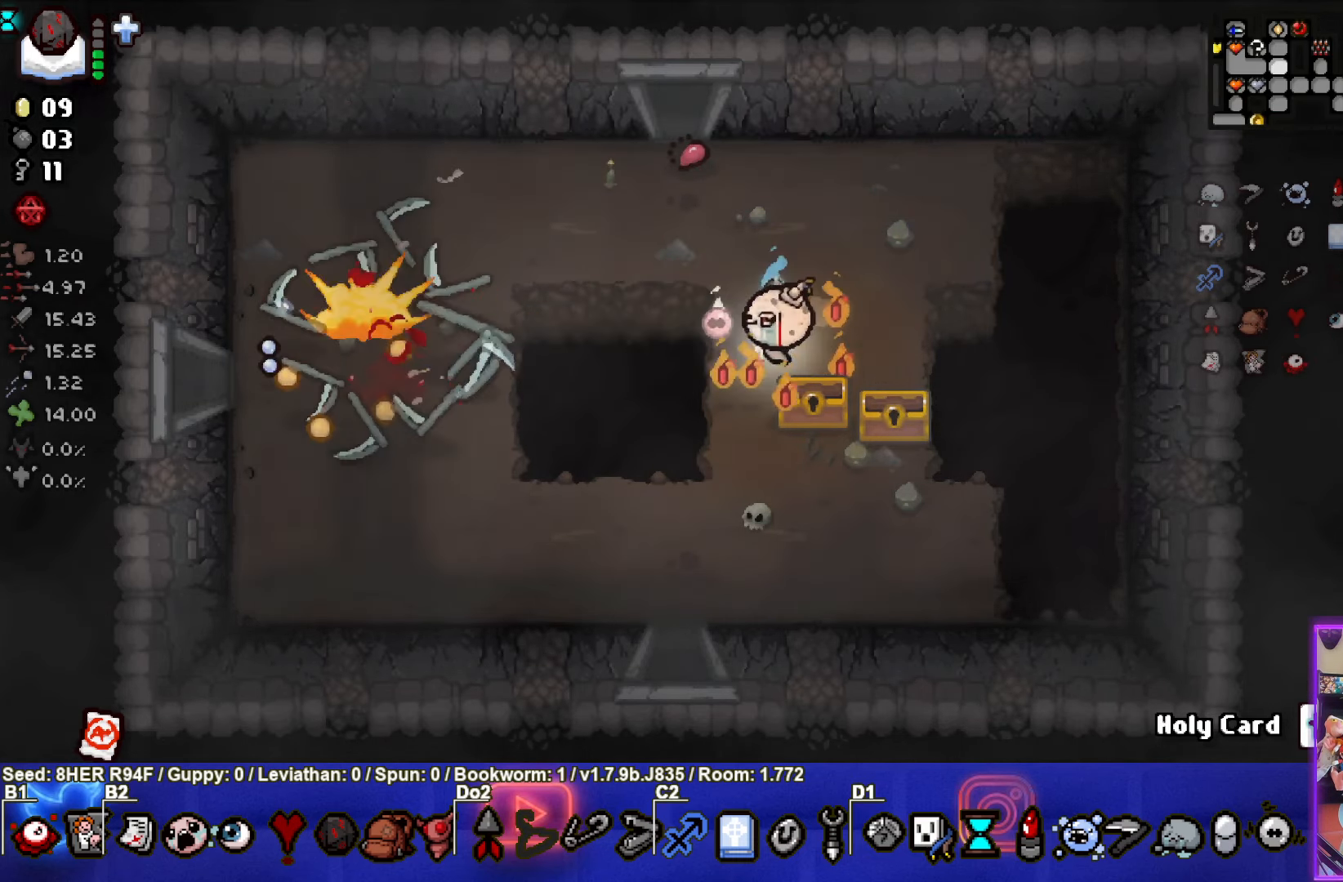
{"buttons": [], "left_stick": "up-right", "events": [[100, "left_stick", "up-right"]]}
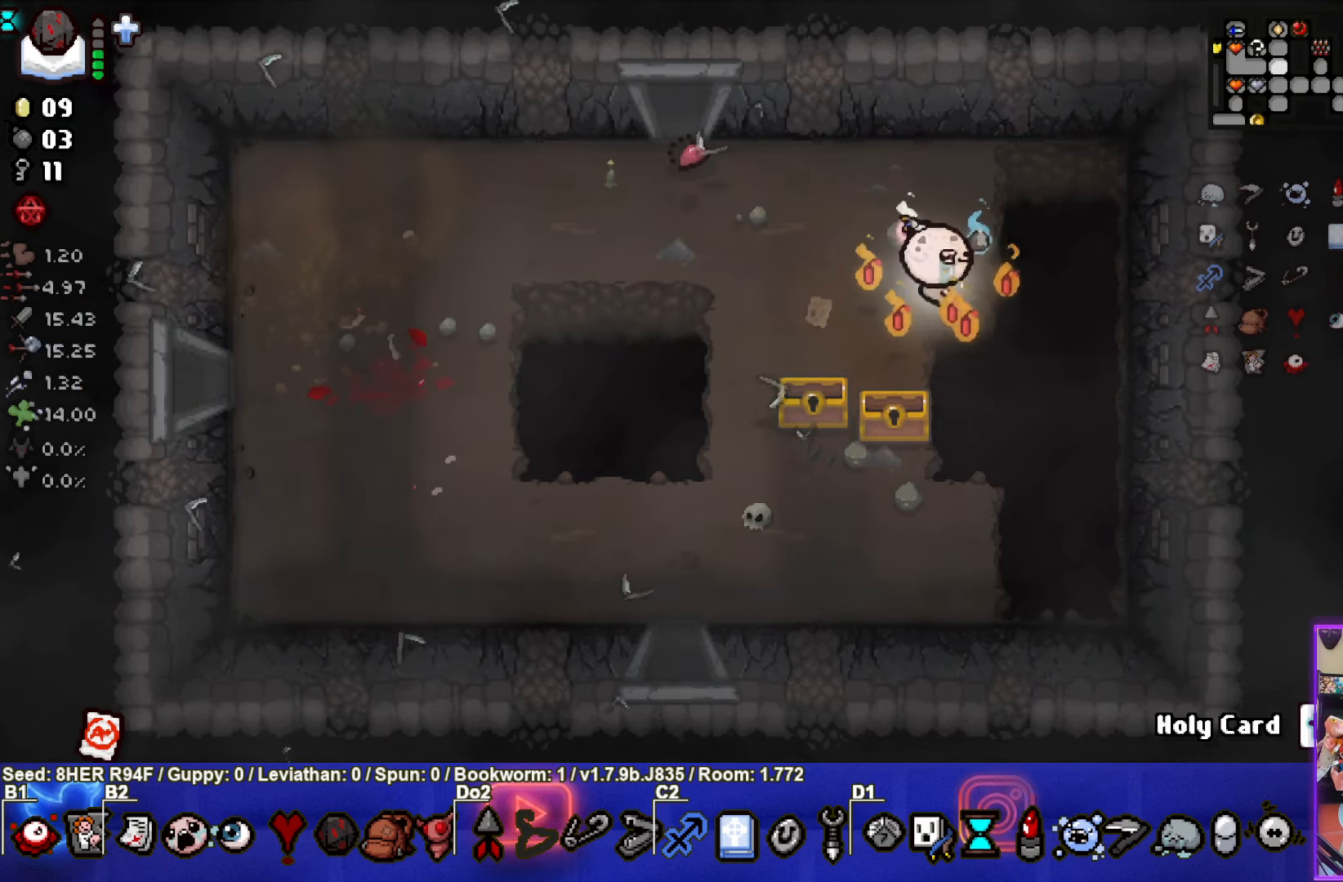
{"buttons": [], "left_stick": "up-left", "events": [[66, "left_stick", "left"], [400, "left_stick", "up-left"]]}
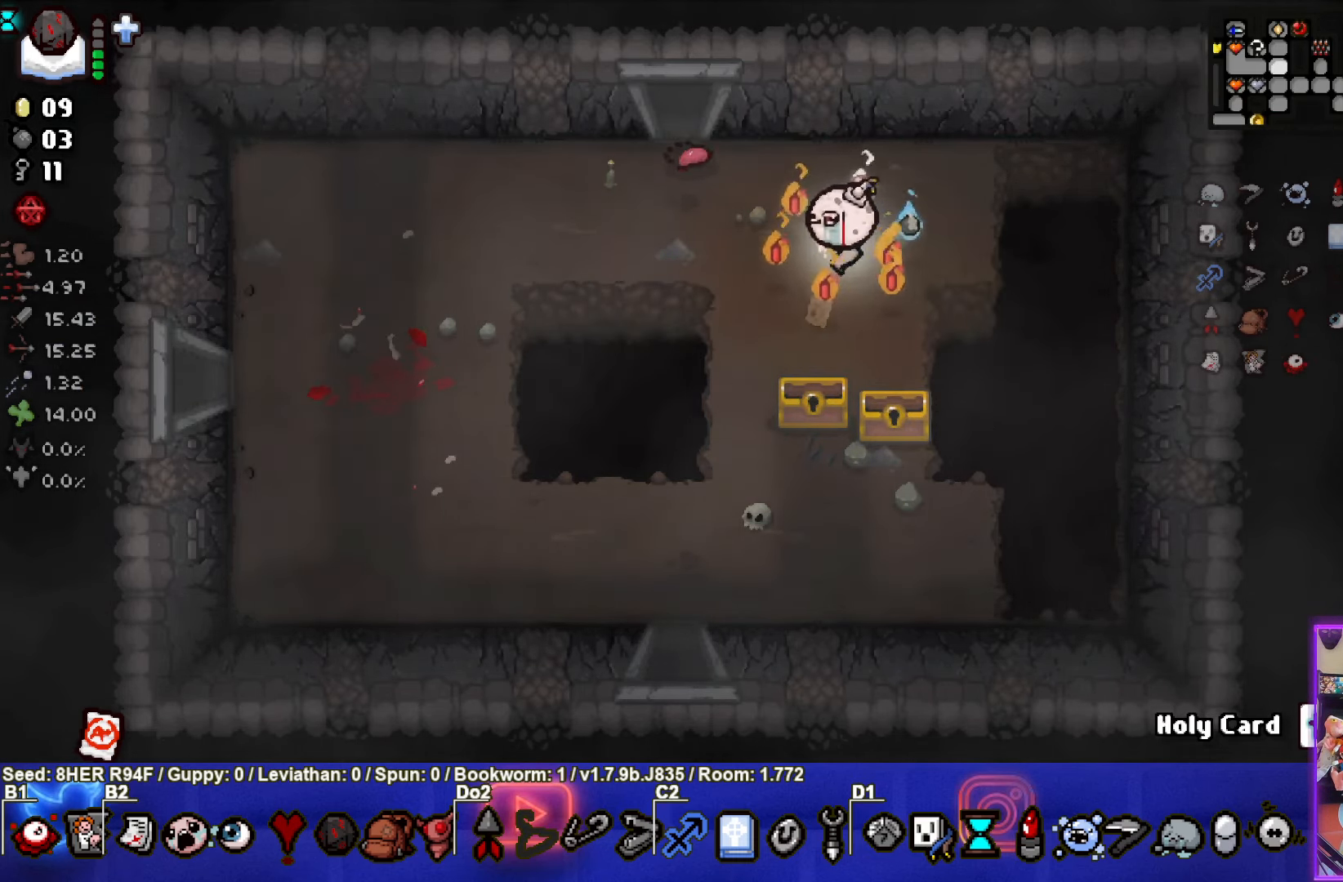
{"buttons": [], "left_stick": "up-left", "events": []}
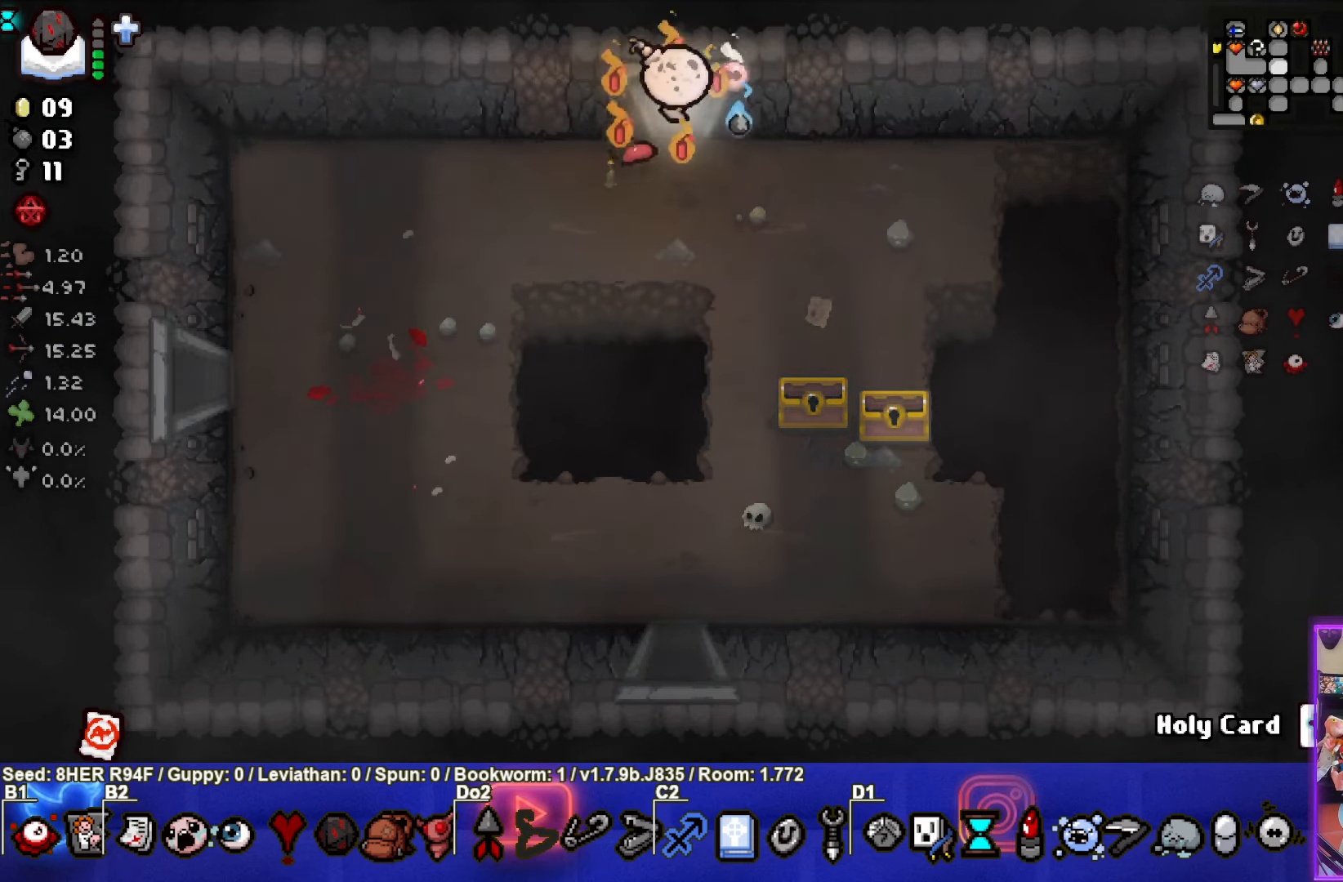
{"buttons": [], "left_stick": "center", "events": [[100, "left_stick", "up"], [283, "left_stick", "center"]]}
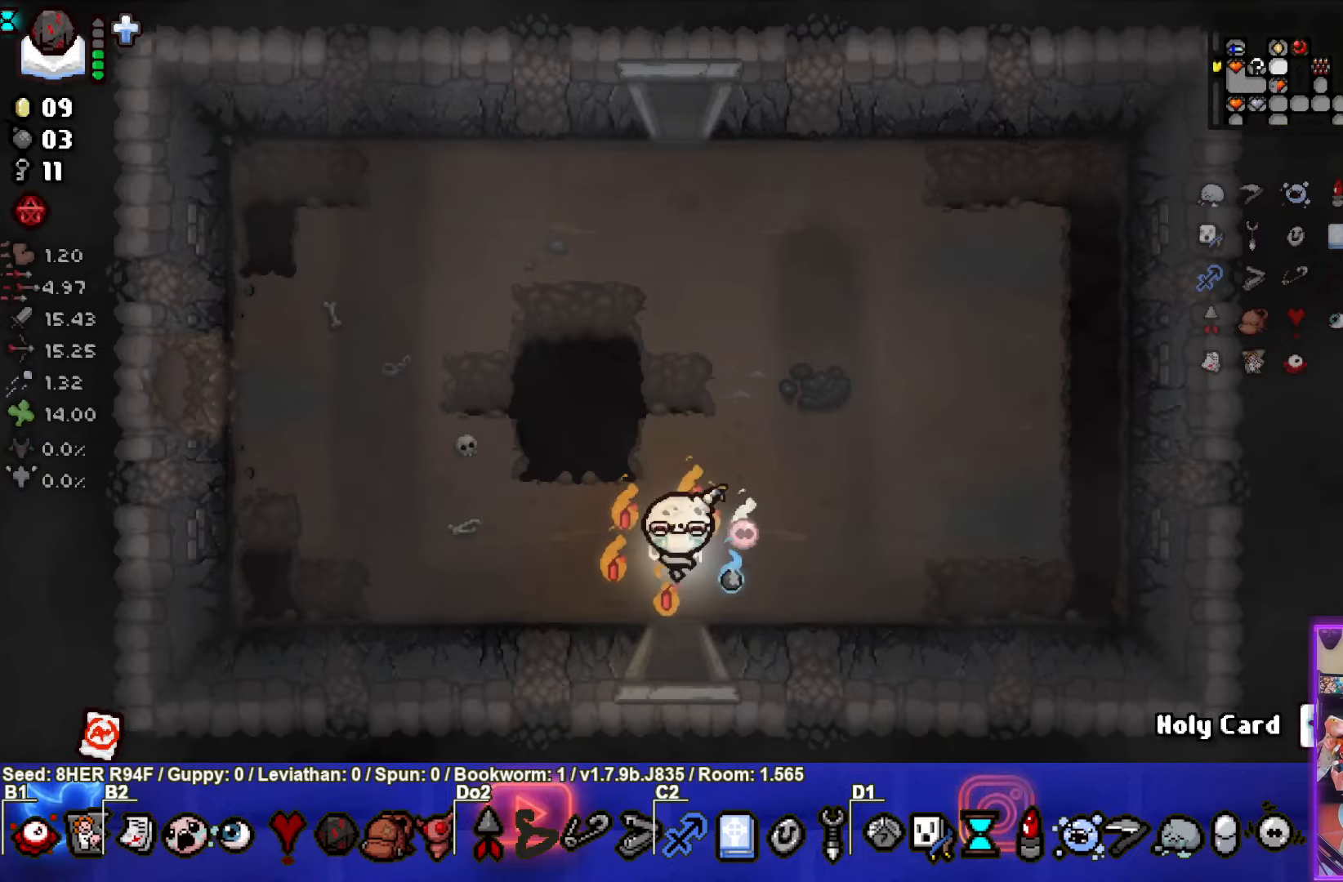
{"buttons": [], "left_stick": "up", "events": [[33, "left_stick", "up"]]}
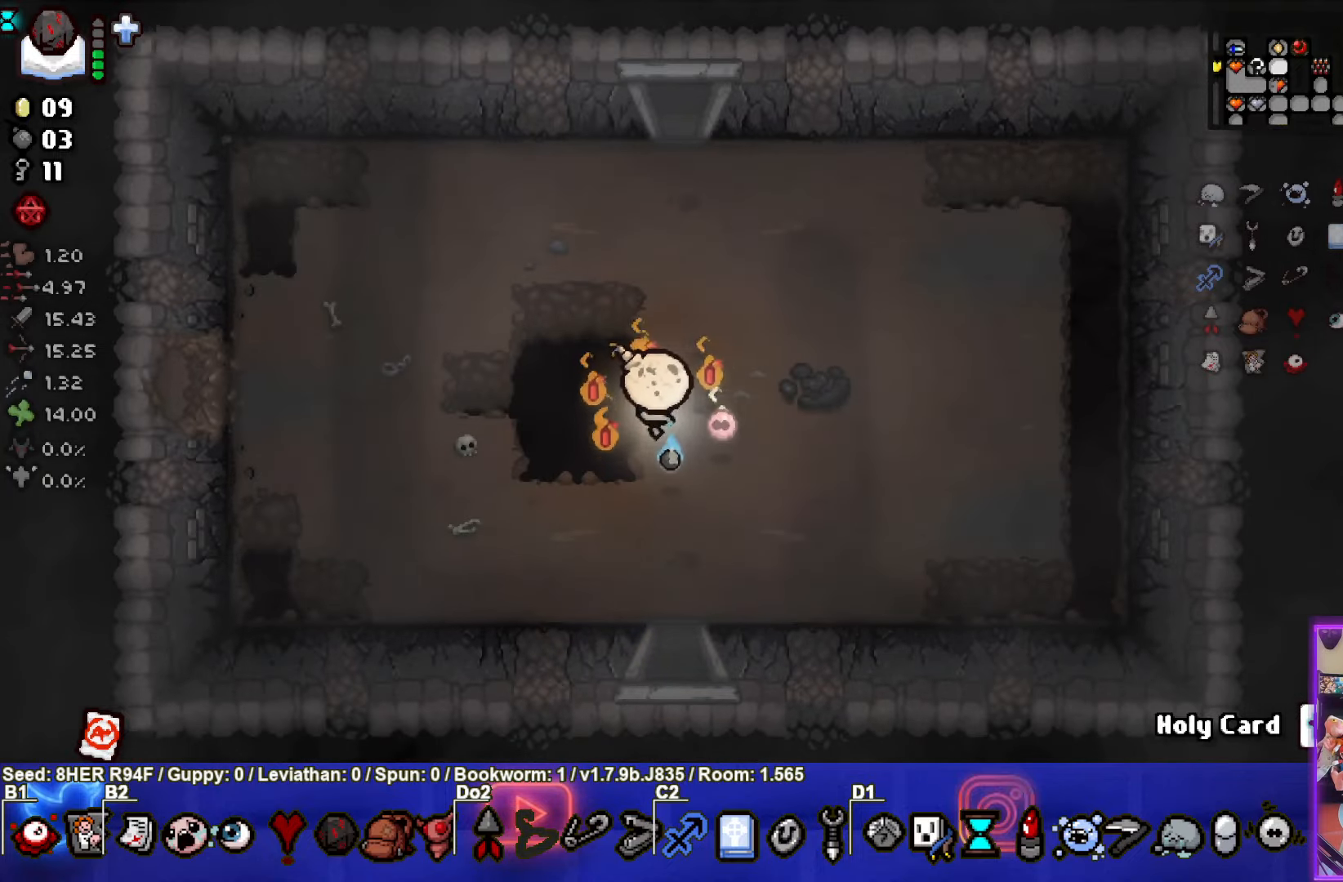
{"buttons": [], "left_stick": "up", "events": []}
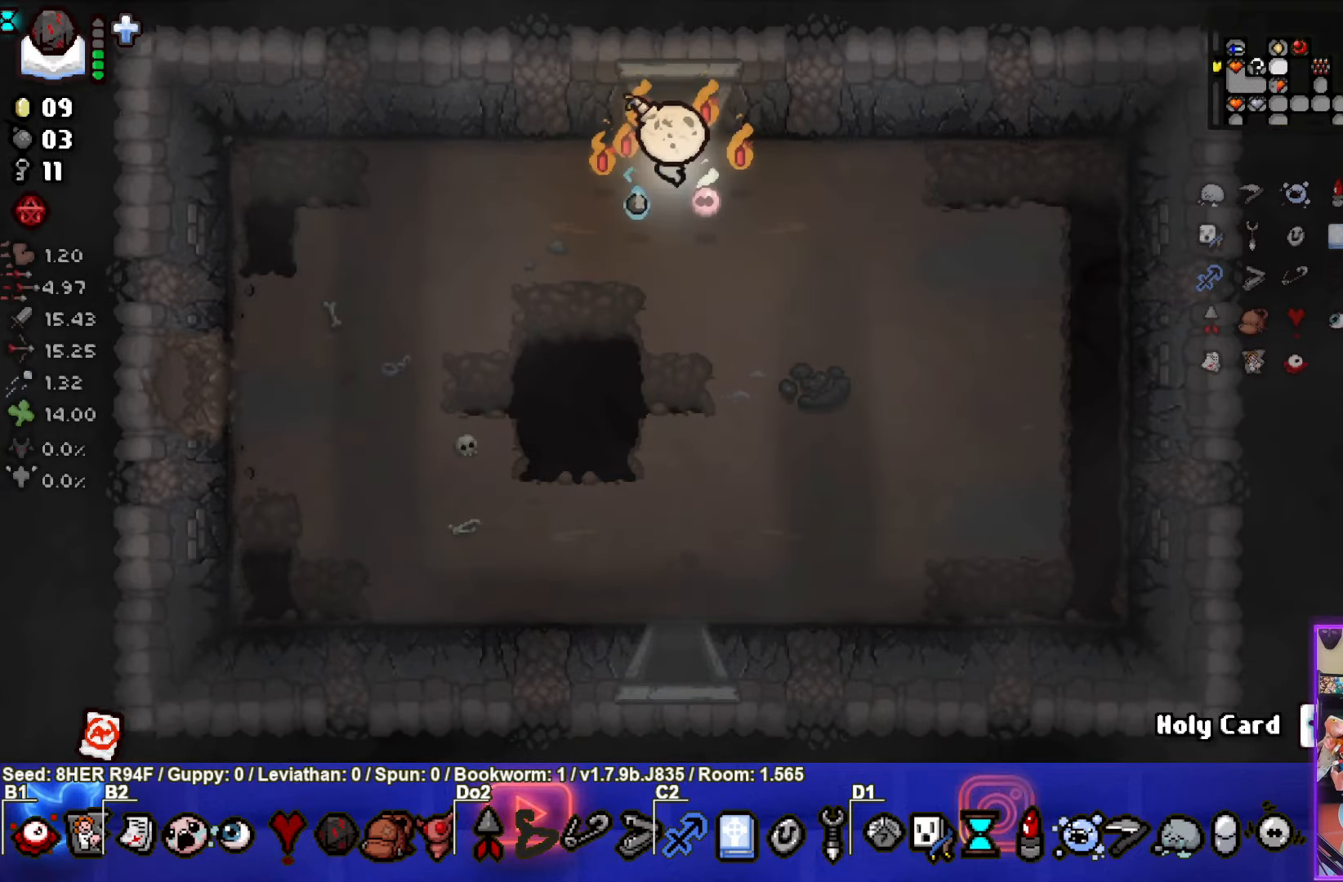
{"buttons": [], "left_stick": "center", "events": [[200, "left_stick", "center"]]}
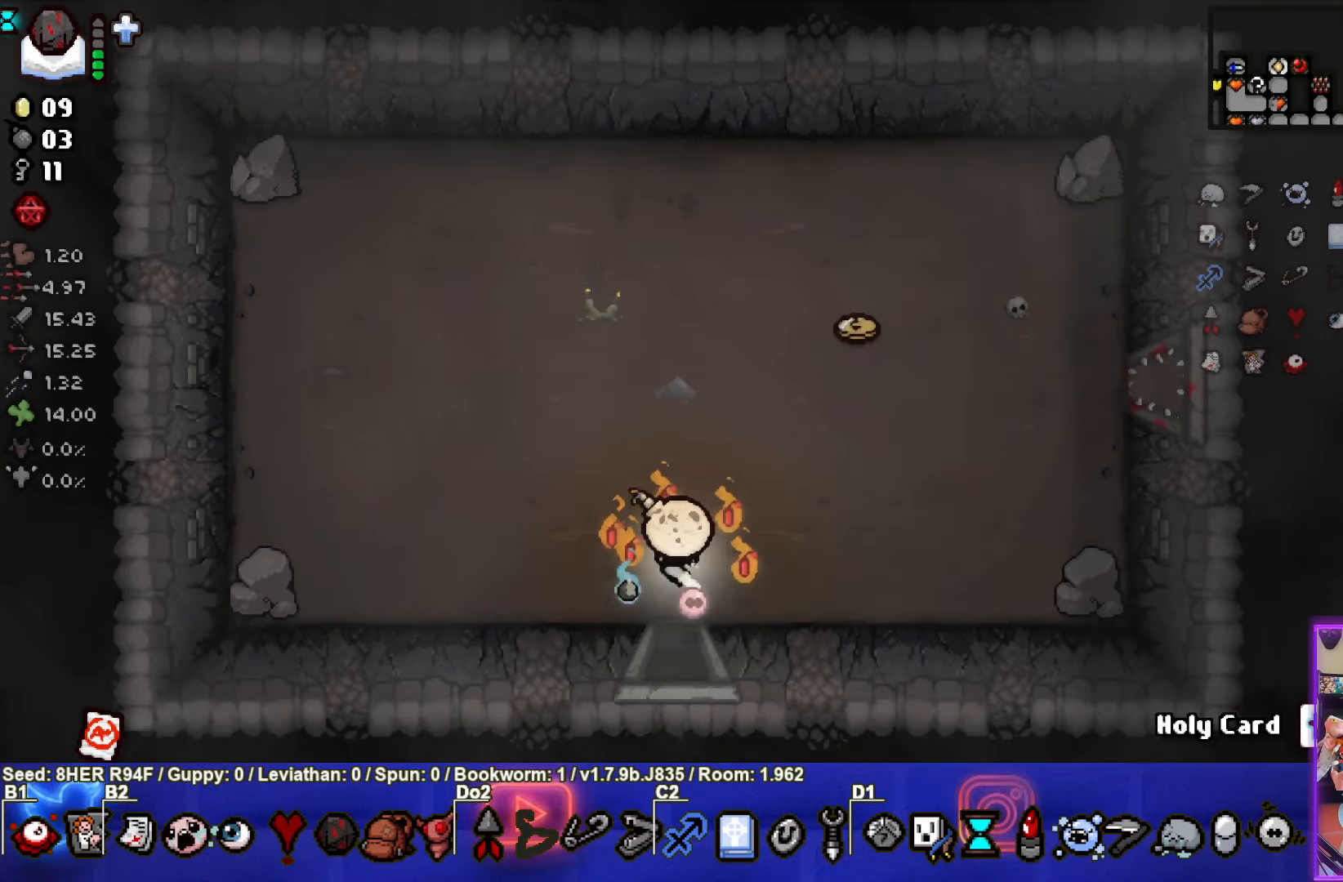
{"buttons": [], "left_stick": "up-right", "events": [[200, "left_stick", "up-right"]]}
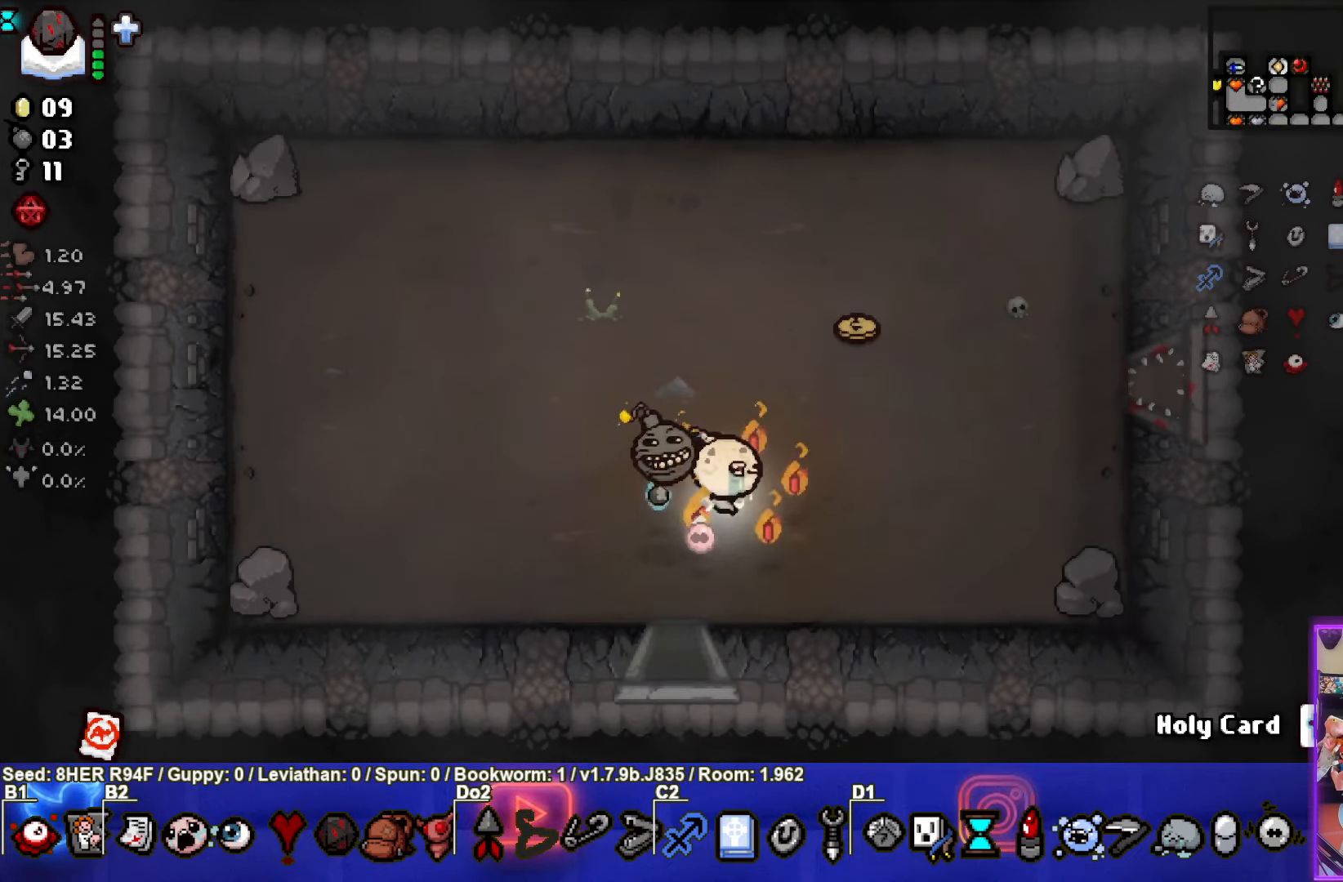
{"buttons": [], "left_stick": "up-left", "events": [[233, "left_stick", "up"], [417, "left_stick", "up-left"]]}
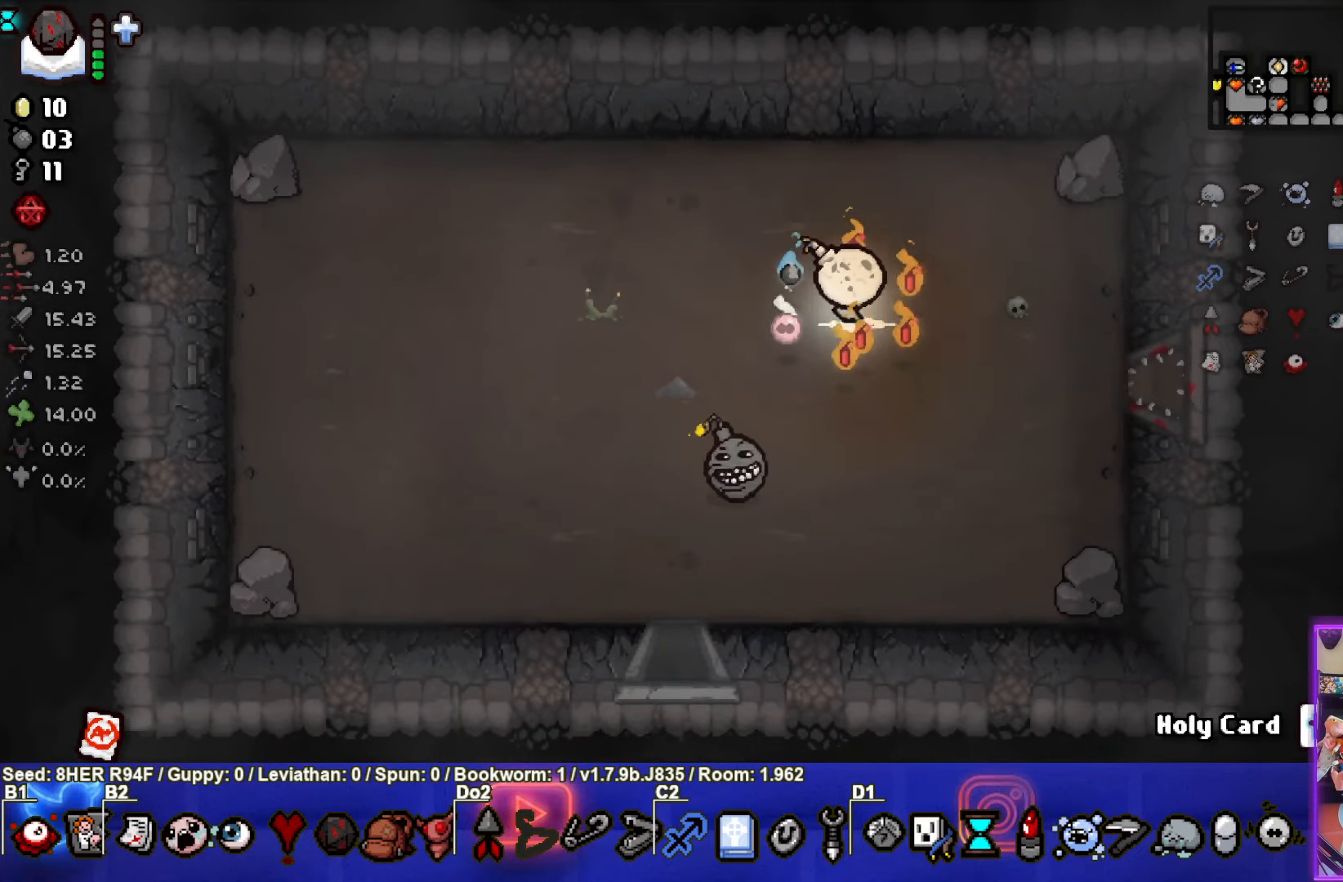
{"buttons": [], "left_stick": "up-left", "events": []}
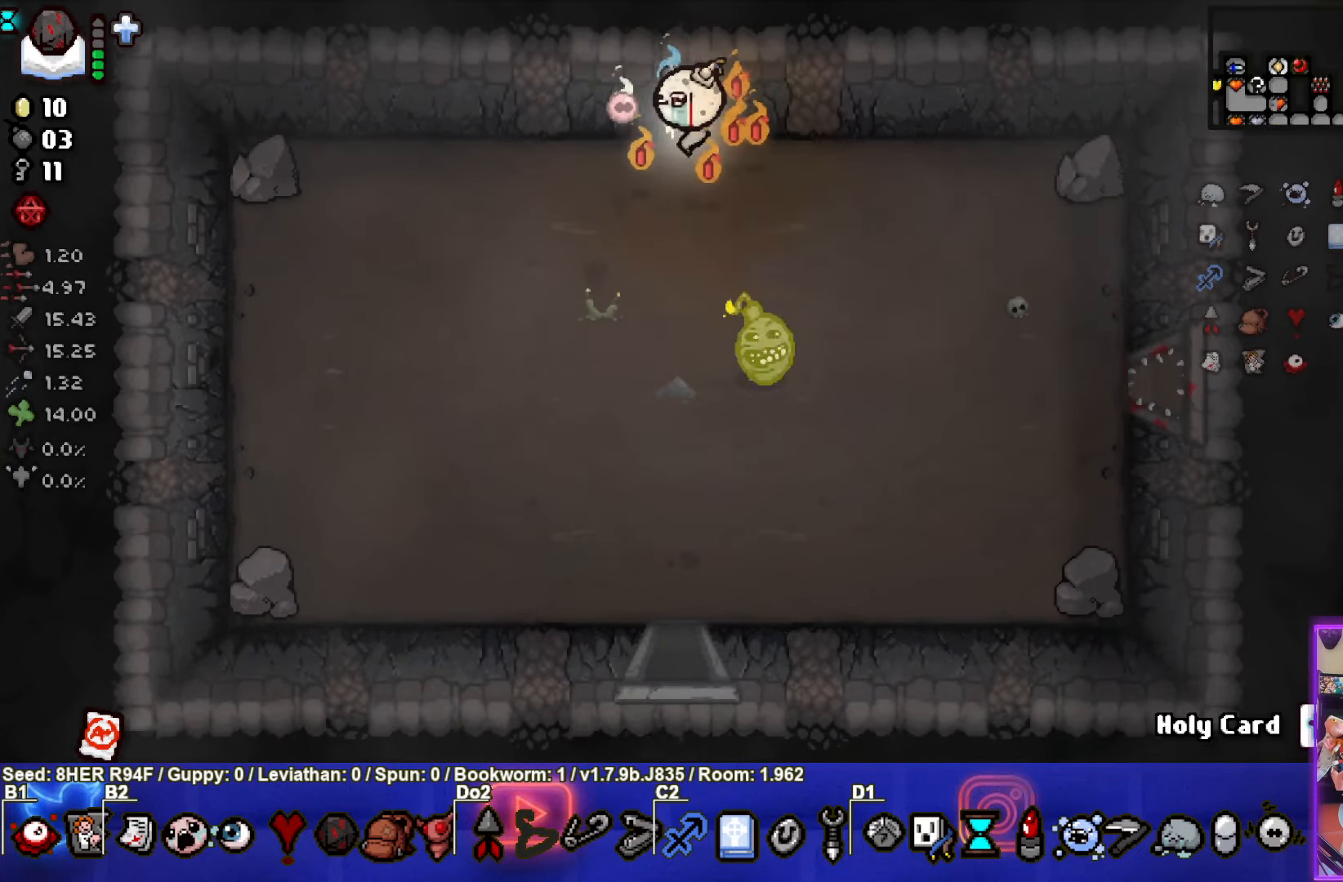
{"buttons": [], "left_stick": "left", "events": [[200, "left_stick", "left"]]}
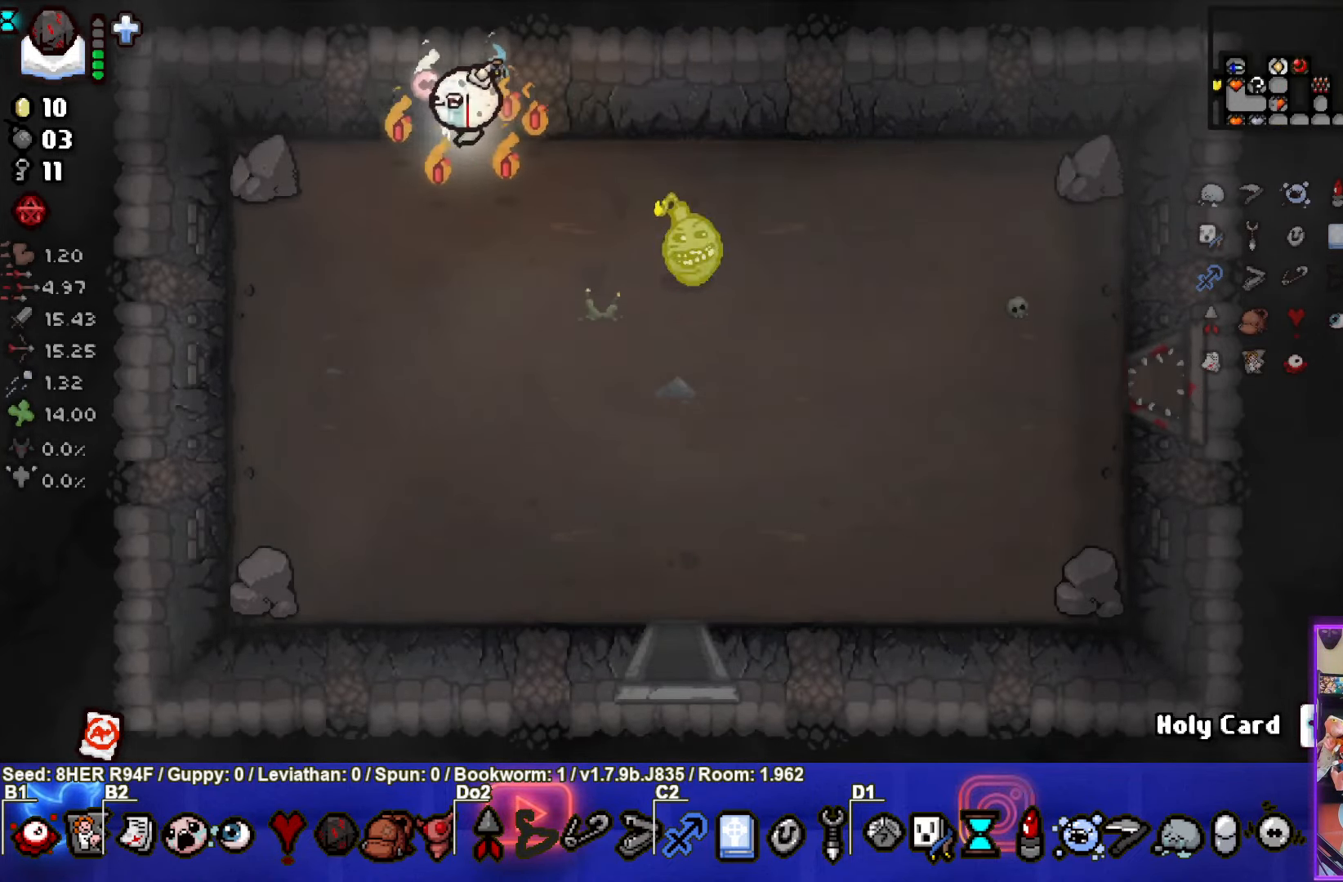
{"buttons": [], "left_stick": "down-right", "events": [[400, "left_stick", "down"], [450, "left_stick", "down-right"]]}
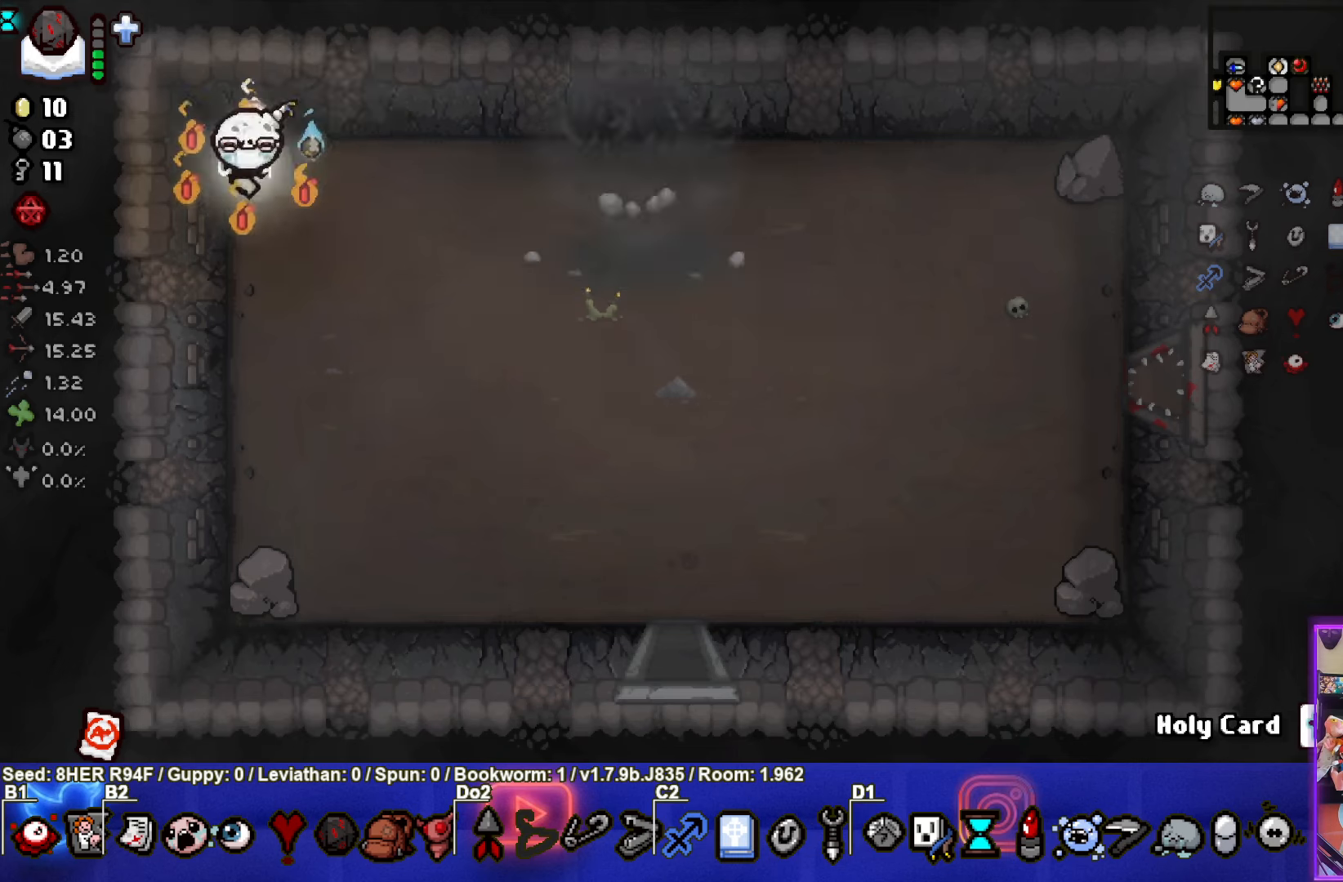
{"buttons": [], "left_stick": "down-right", "events": []}
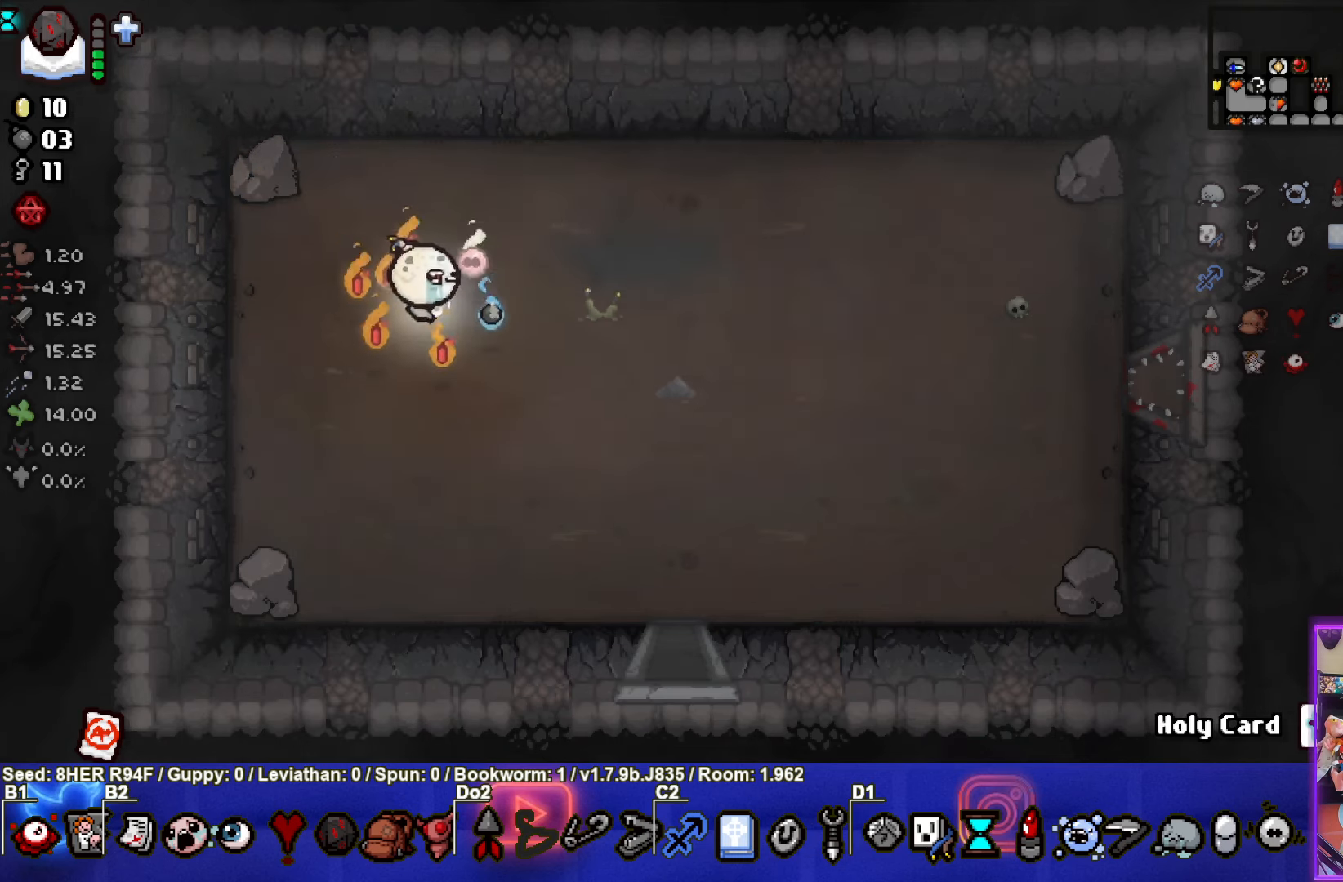
{"buttons": ["TRIANGLE"], "left_stick": "center", "events": [[84, "left_stick", "right"], [300, "left_stick", "center"], [500, "TRIANGLE", "down"]]}
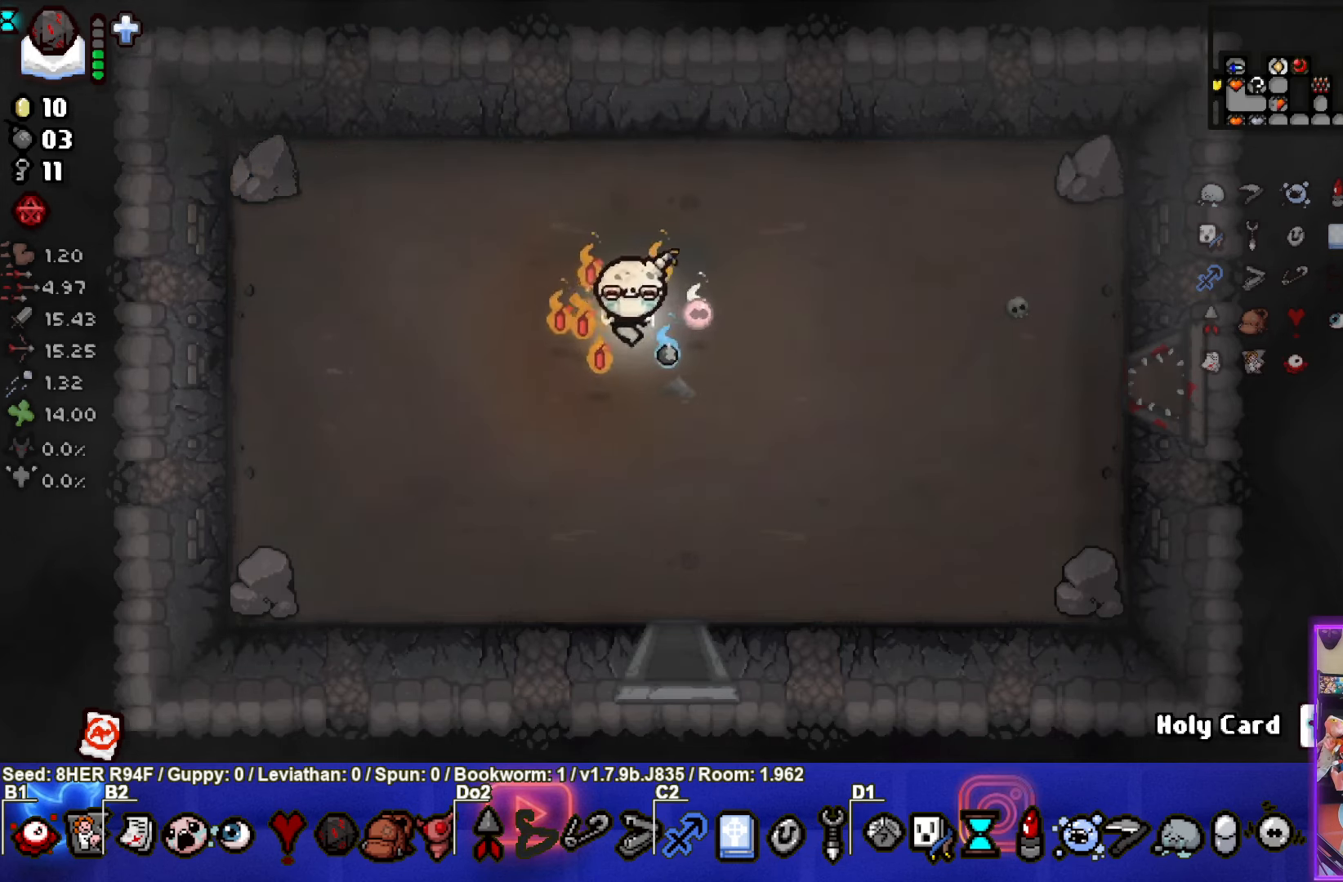
{"buttons": [], "left_stick": "right", "events": [[150, "left_stick", "down"], [284, "left_stick", "center"], [434, "left_stick", "right"], [484, "TRIANGLE", "up"]]}
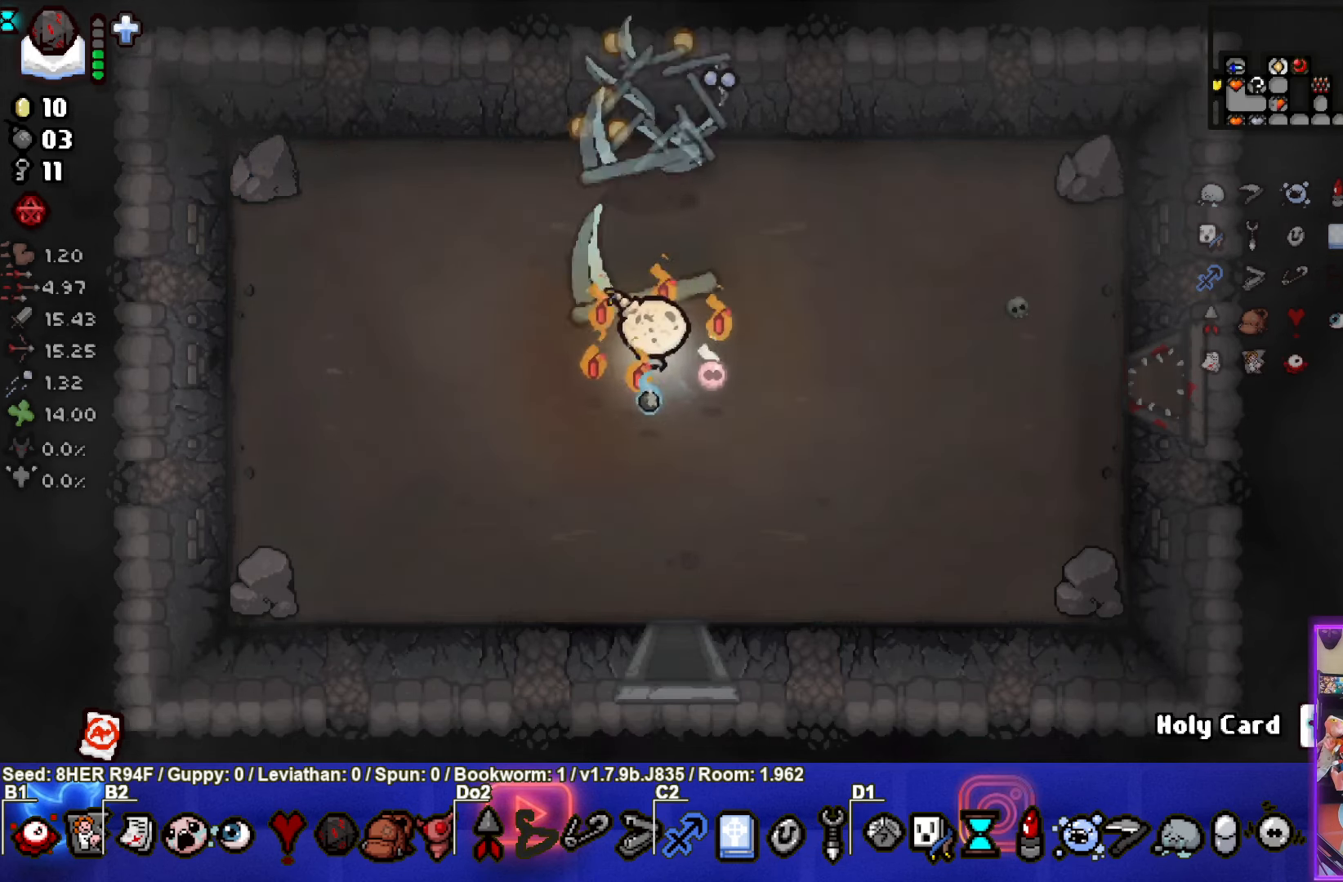
{"buttons": [], "left_stick": "down", "events": [[34, "left_stick", "down"], [184, "left_stick", "center"], [484, "left_stick", "down"]]}
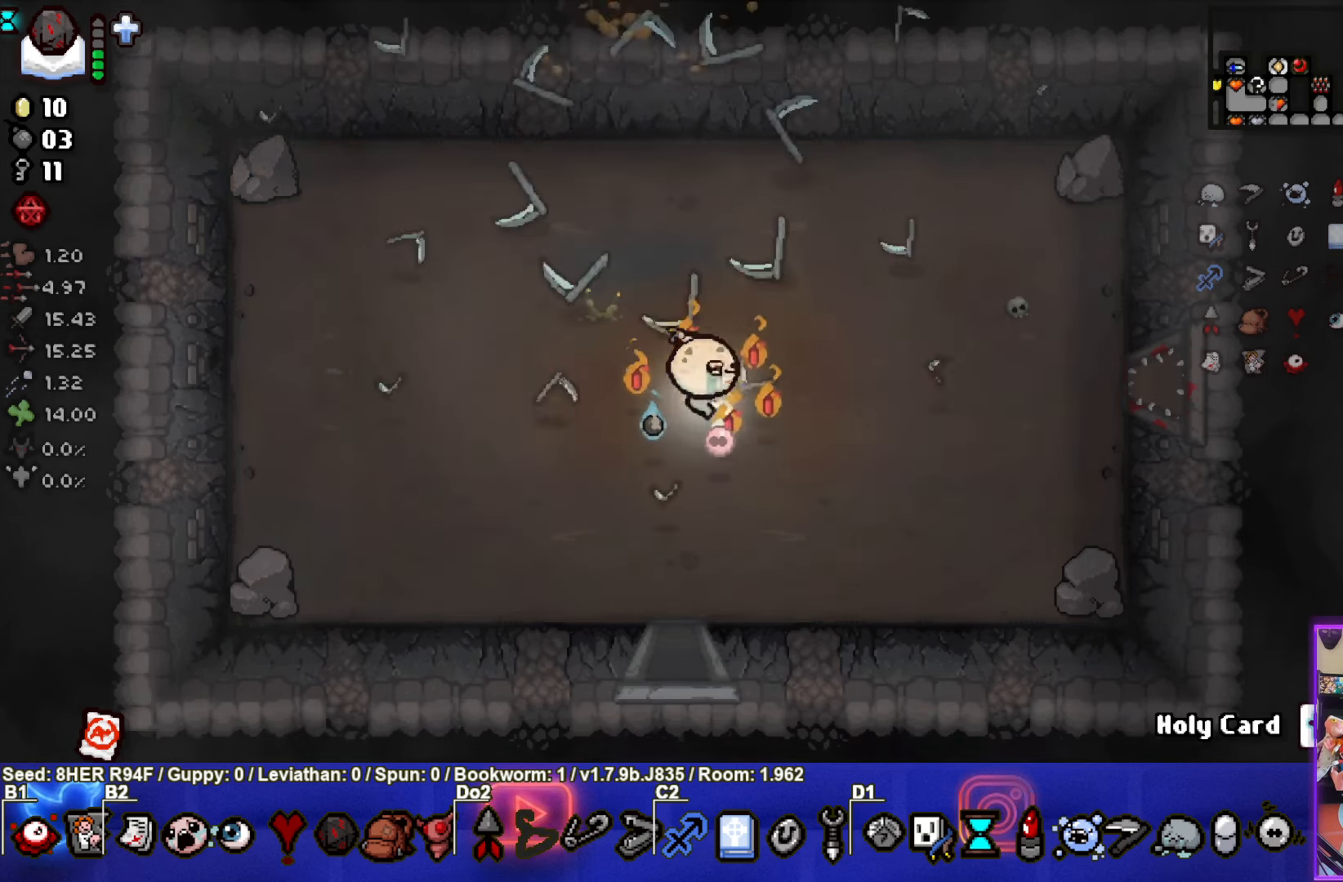
{"buttons": [], "left_stick": "down", "events": []}
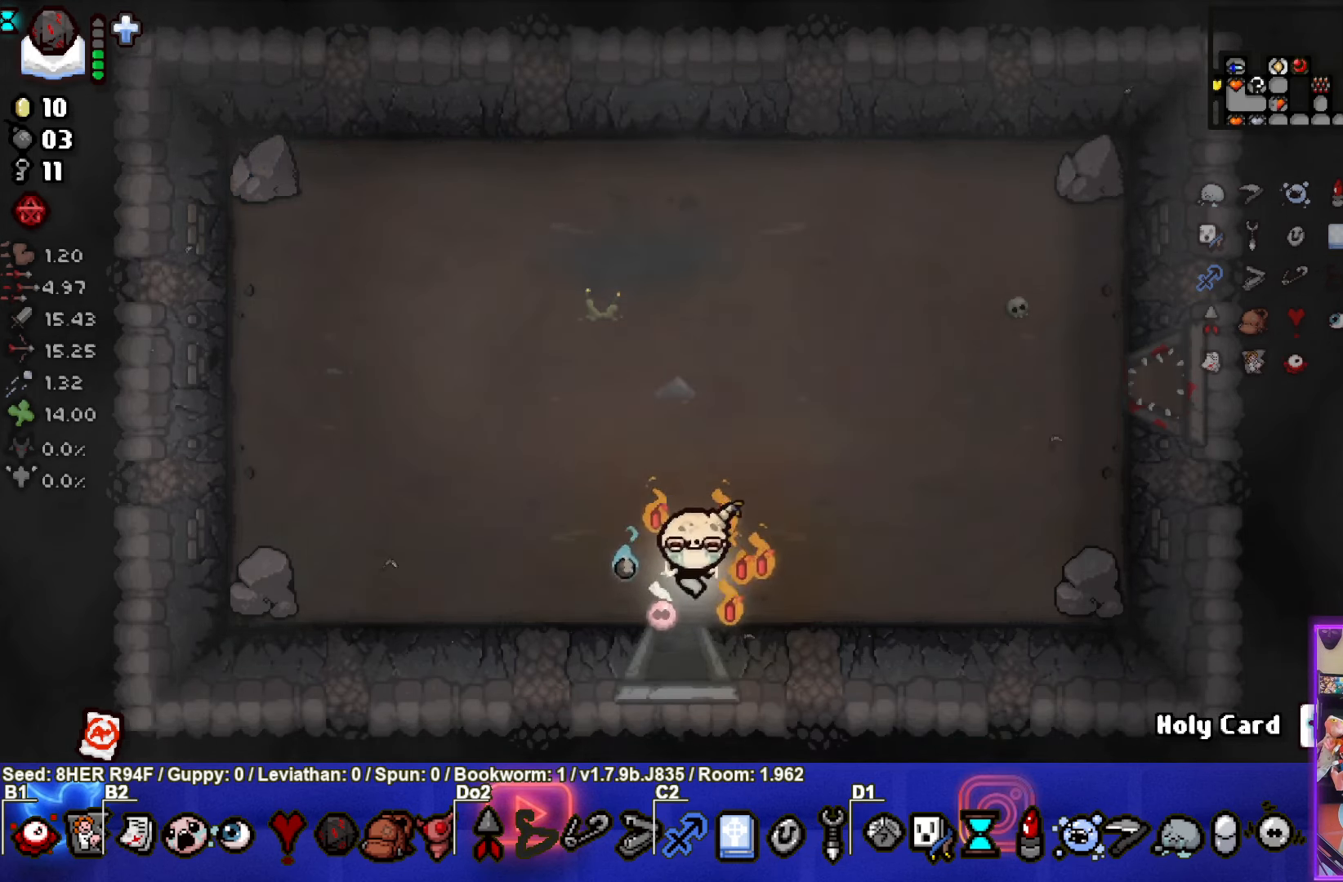
{"buttons": [], "left_stick": "down-left", "events": [[200, "left_stick", "center"], [417, "left_stick", "down-left"]]}
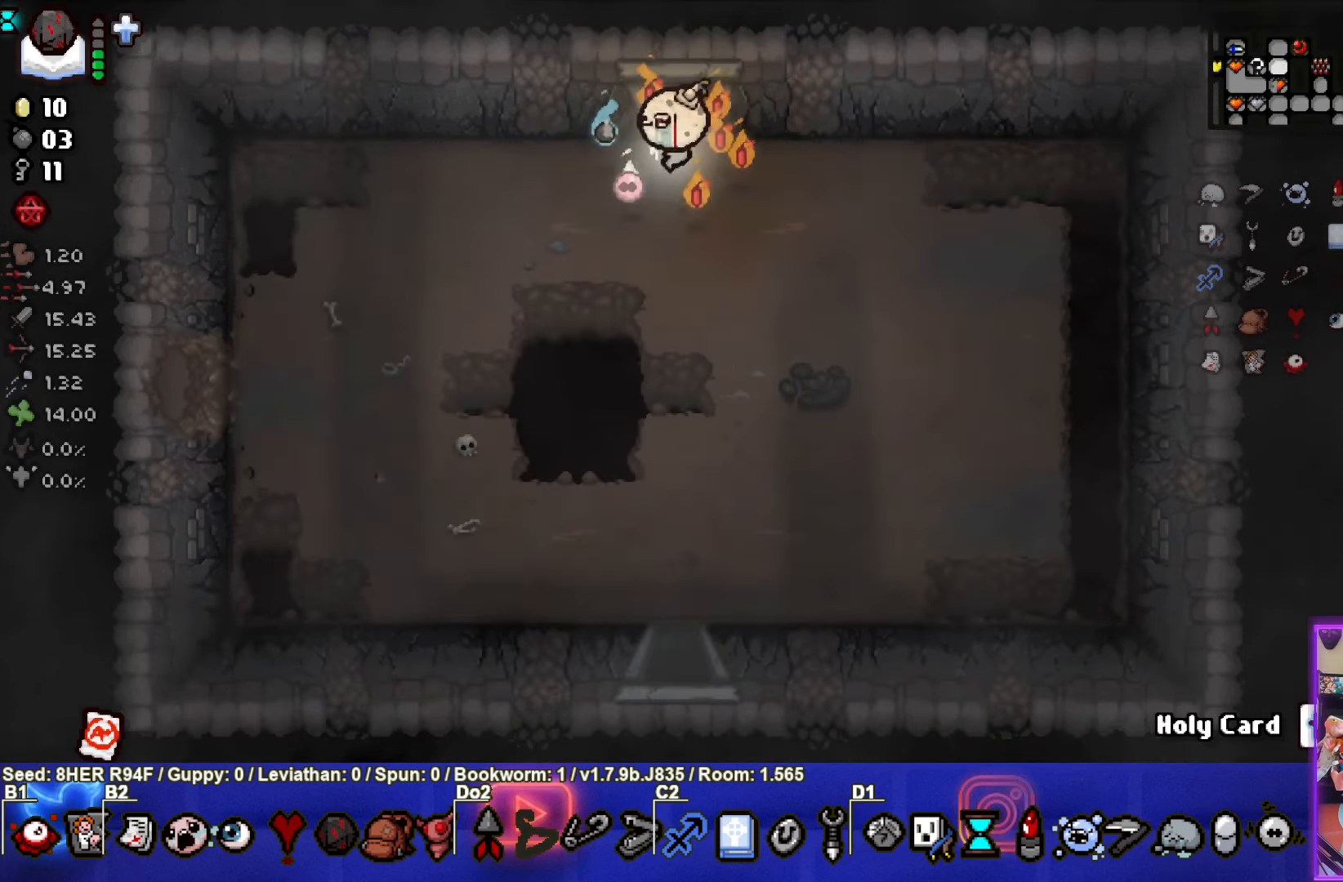
{"buttons": [], "left_stick": "down", "events": [[184, "left_stick", "down"]]}
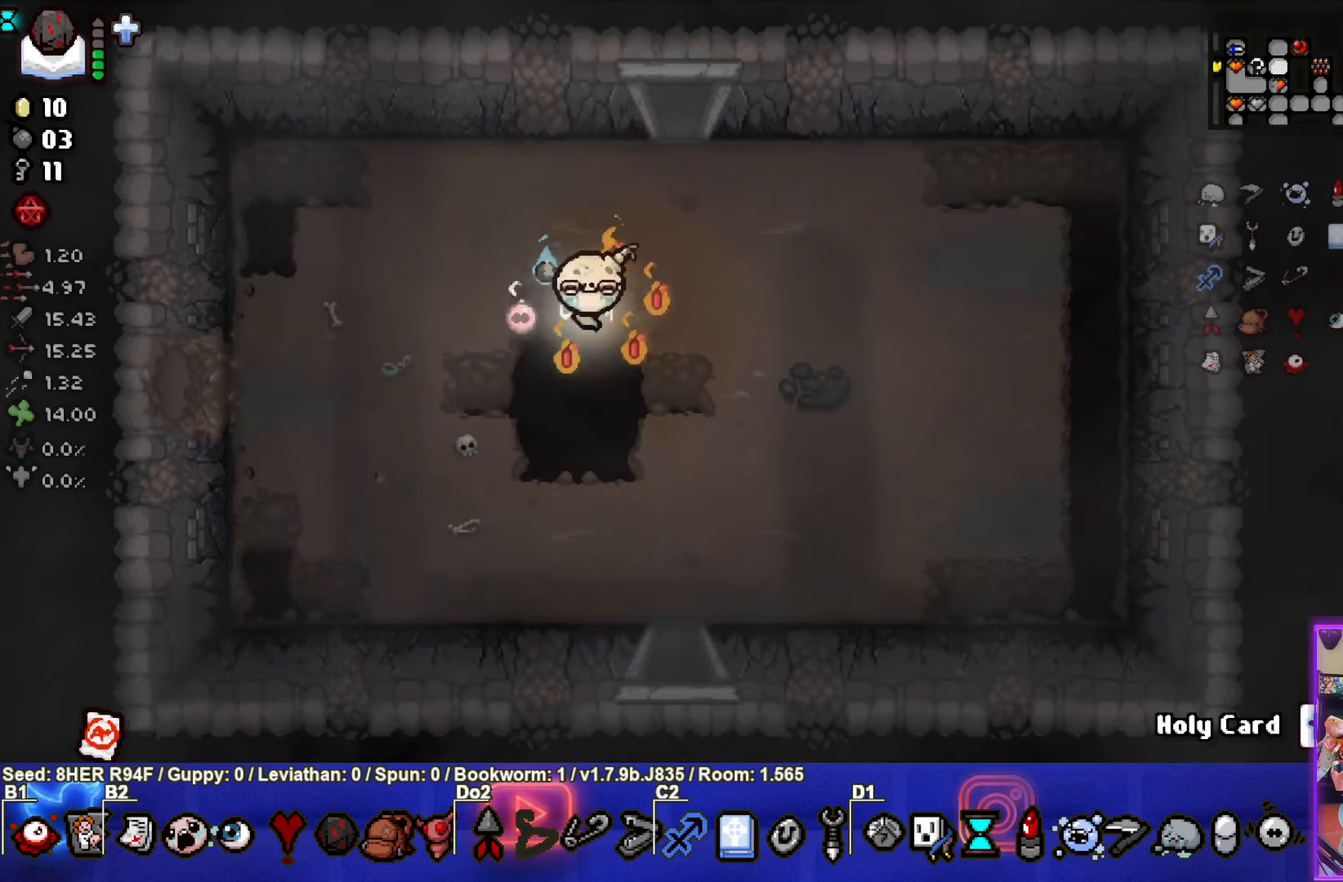
{"buttons": [], "left_stick": "down", "events": []}
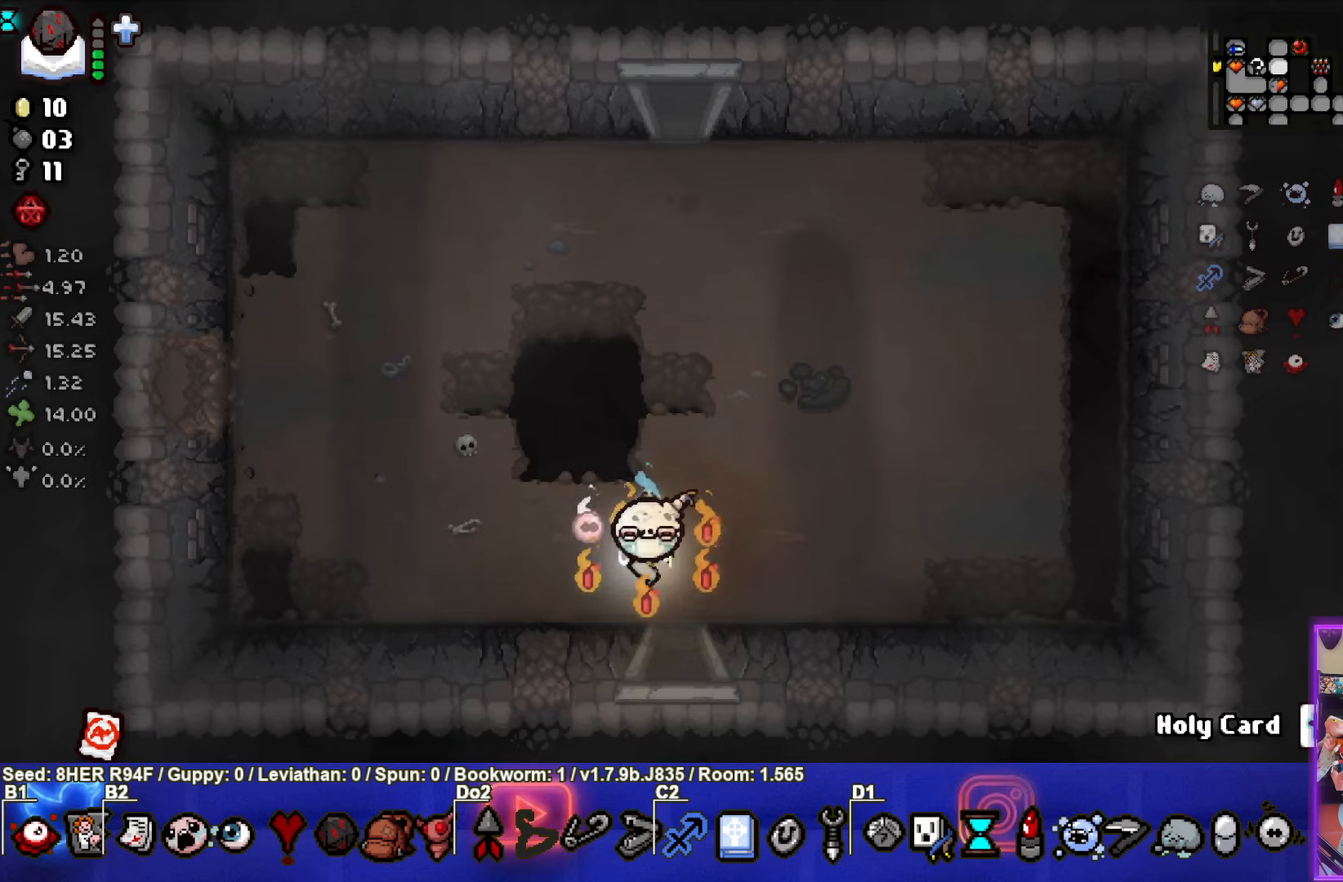
{"buttons": [], "left_stick": "center", "events": [[333, "left_stick", "center"]]}
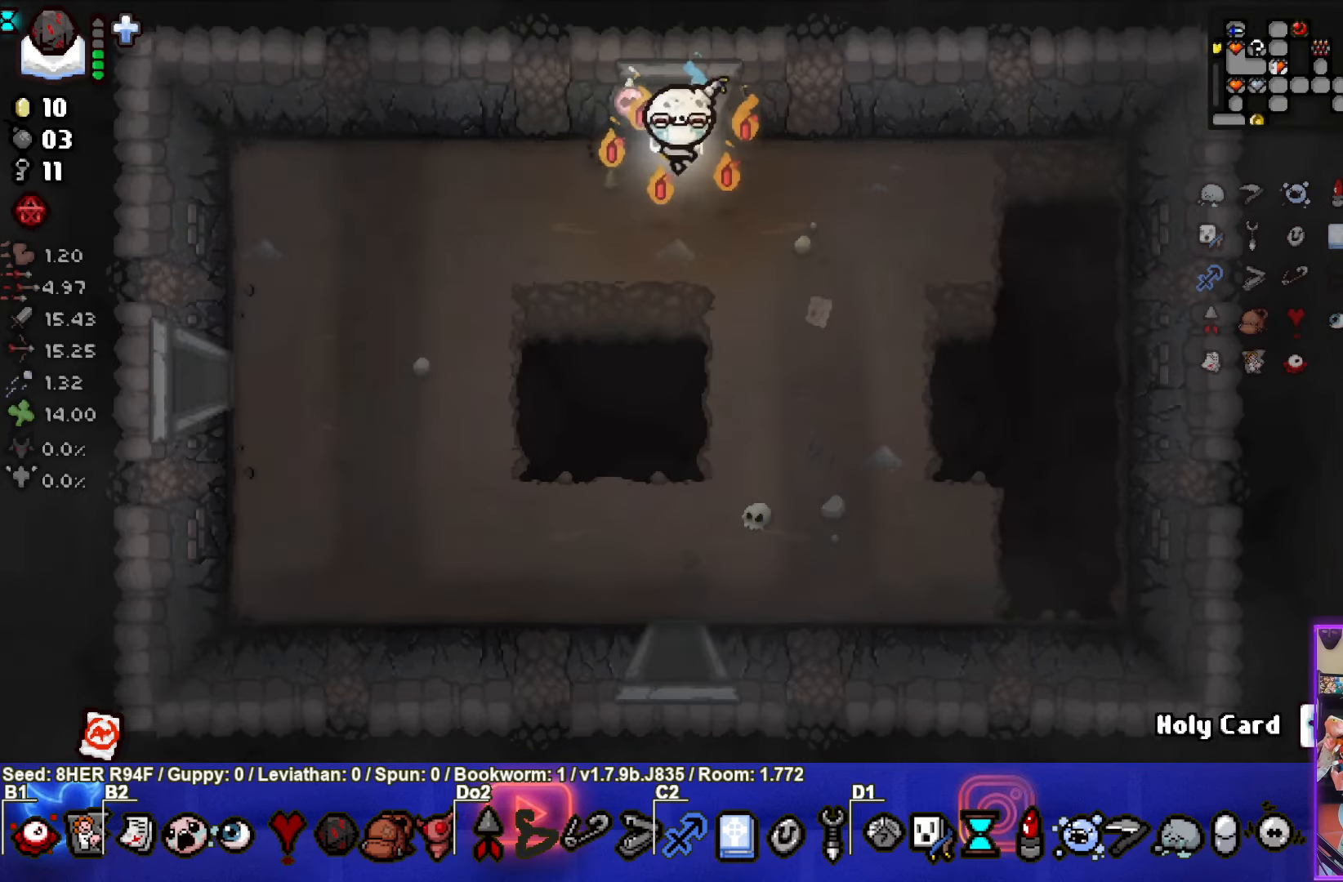
{"buttons": [], "left_stick": "down", "events": [[66, "left_stick", "down-left"], [233, "left_stick", "down"]]}
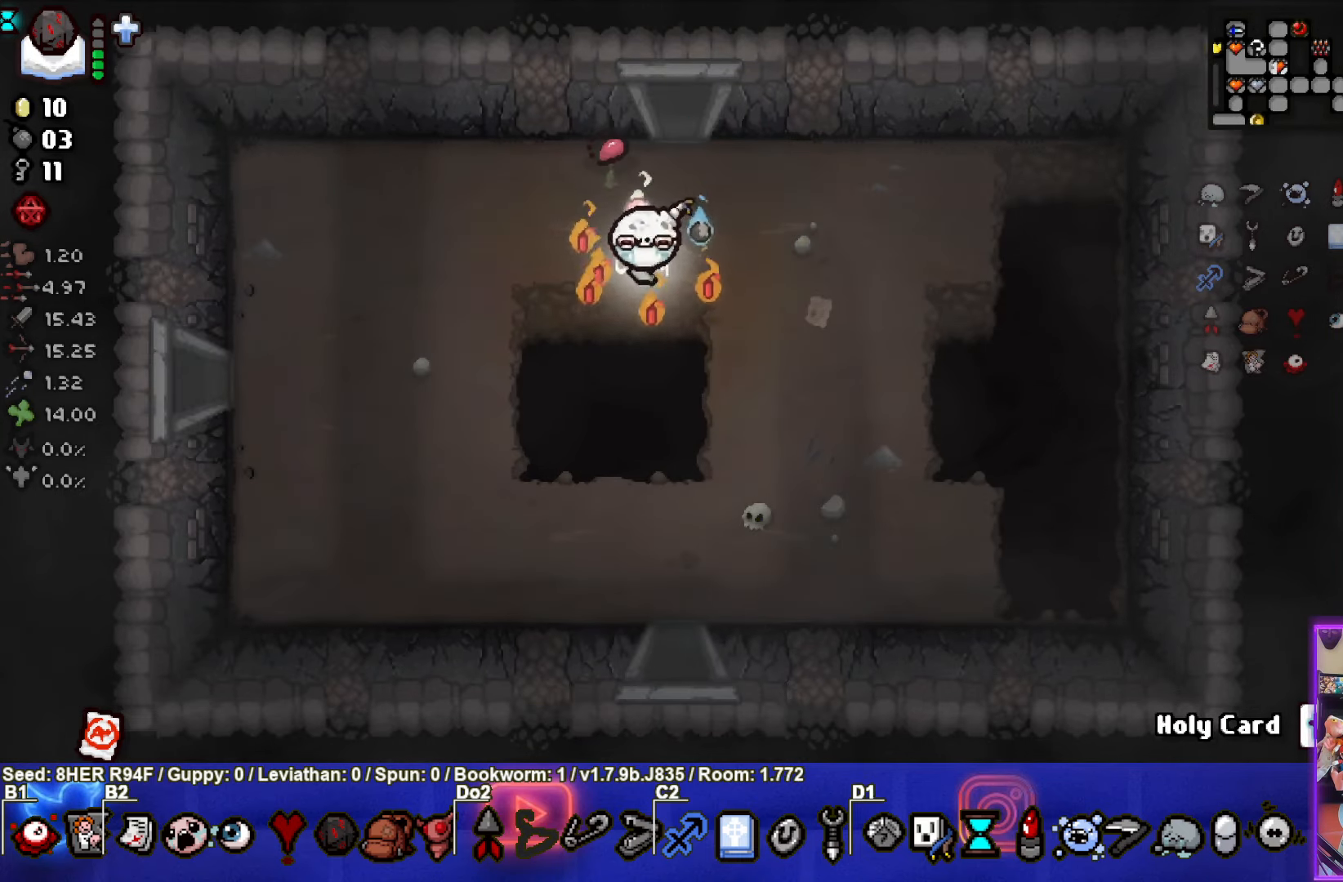
{"buttons": [], "left_stick": "down", "events": []}
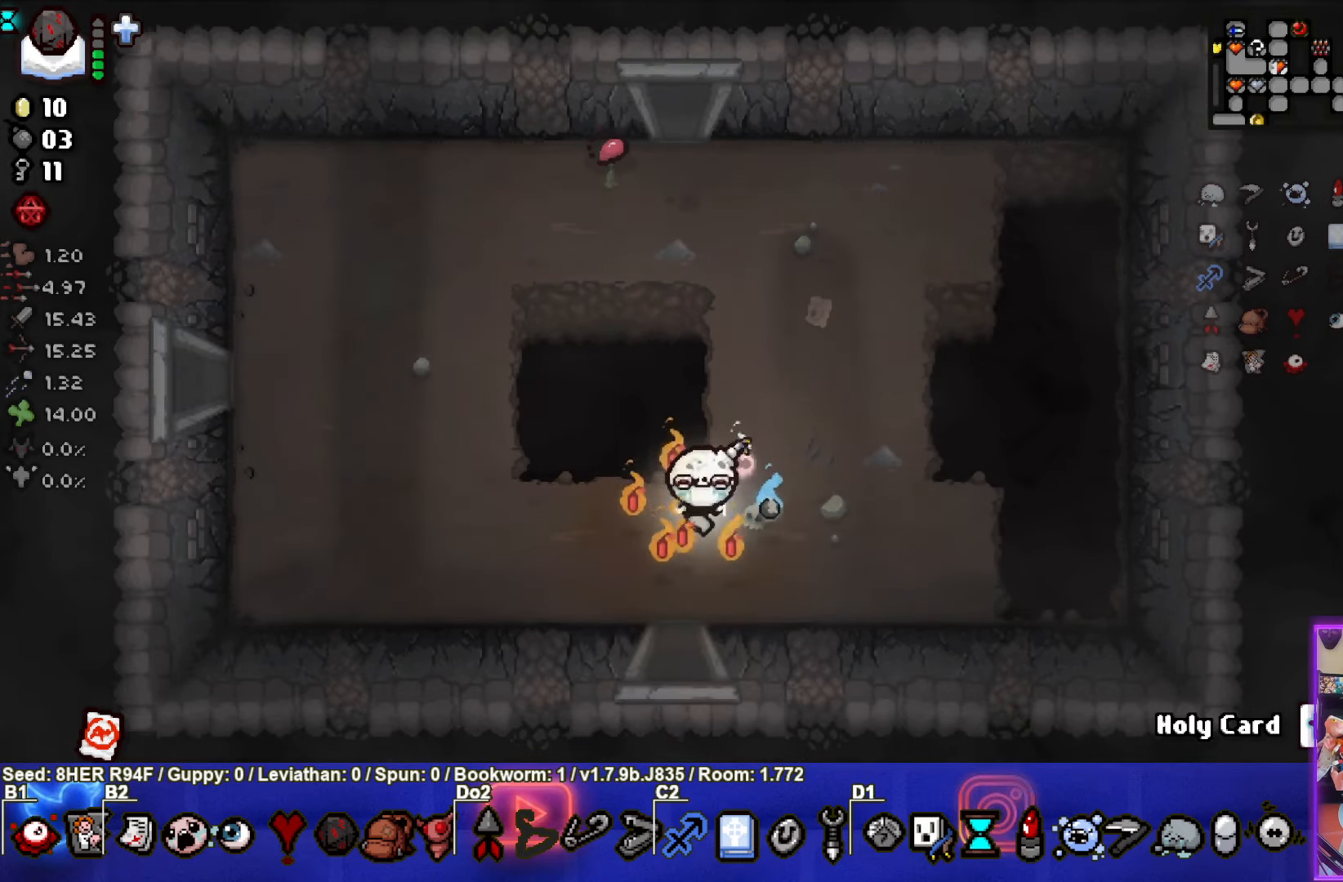
{"buttons": [], "left_stick": "center", "events": [[366, "left_stick", "center"]]}
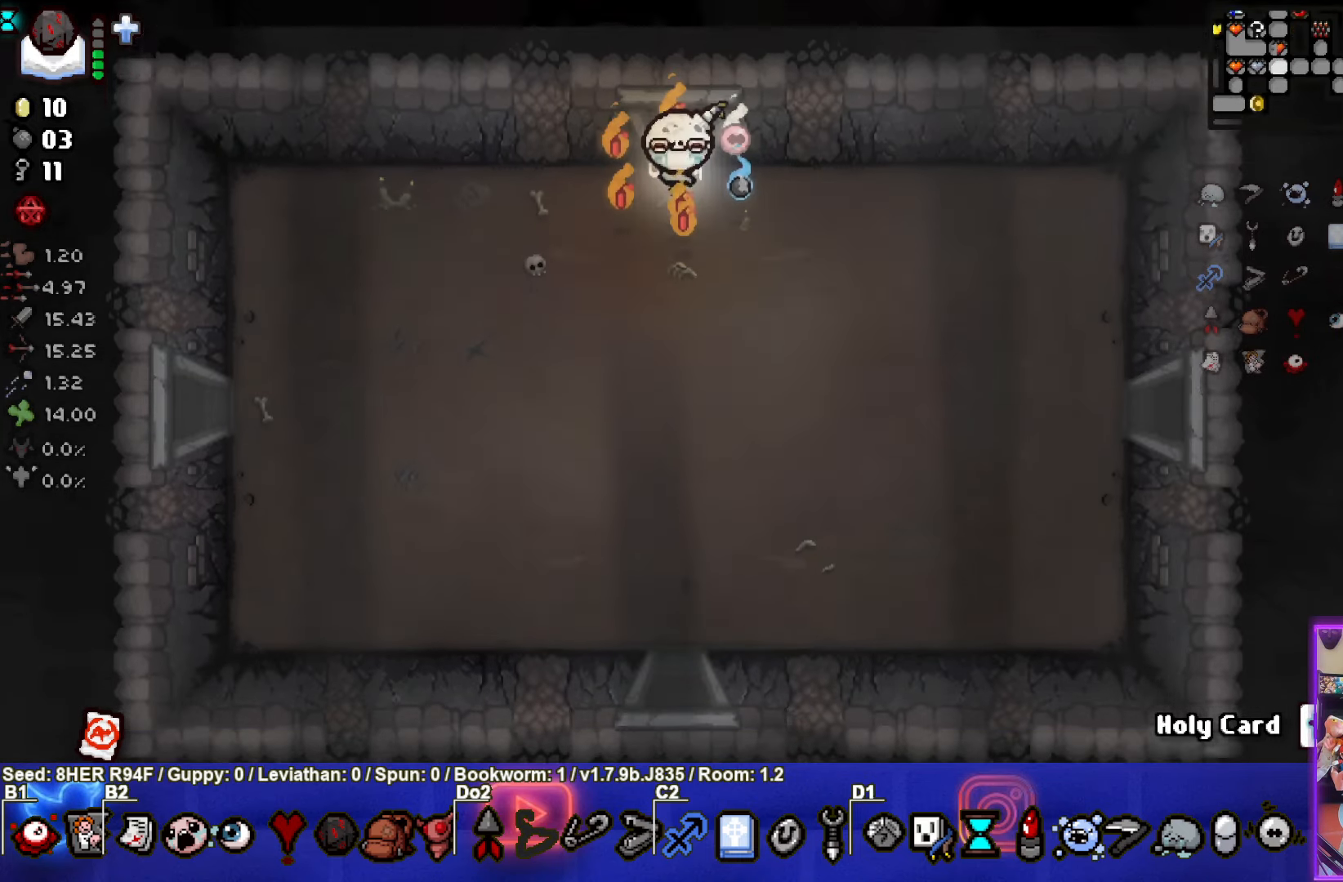
{"buttons": [], "left_stick": "down-left", "events": [[200, "left_stick", "down-left"]]}
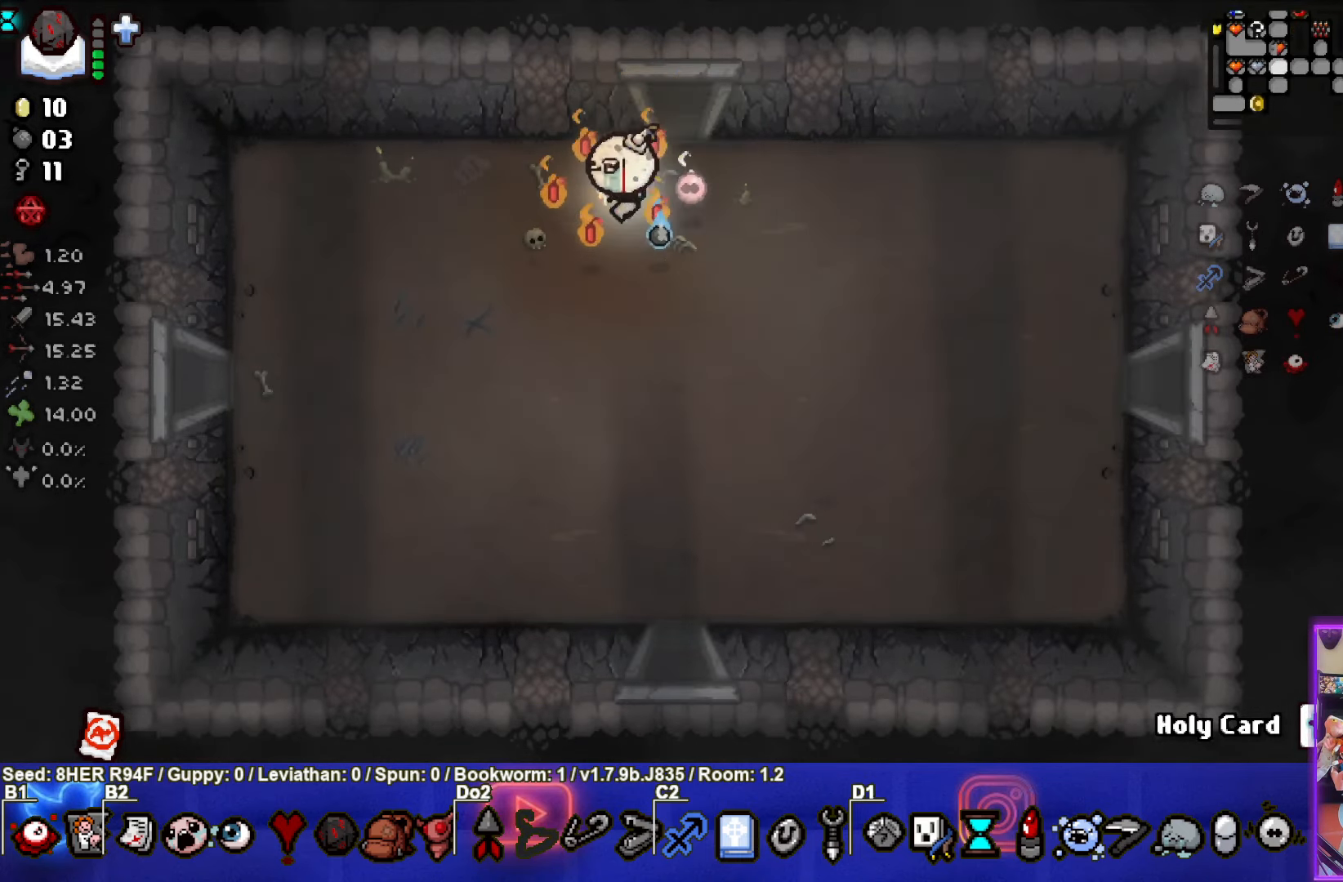
{"buttons": [], "left_stick": "left", "events": [[483, "left_stick", "left"]]}
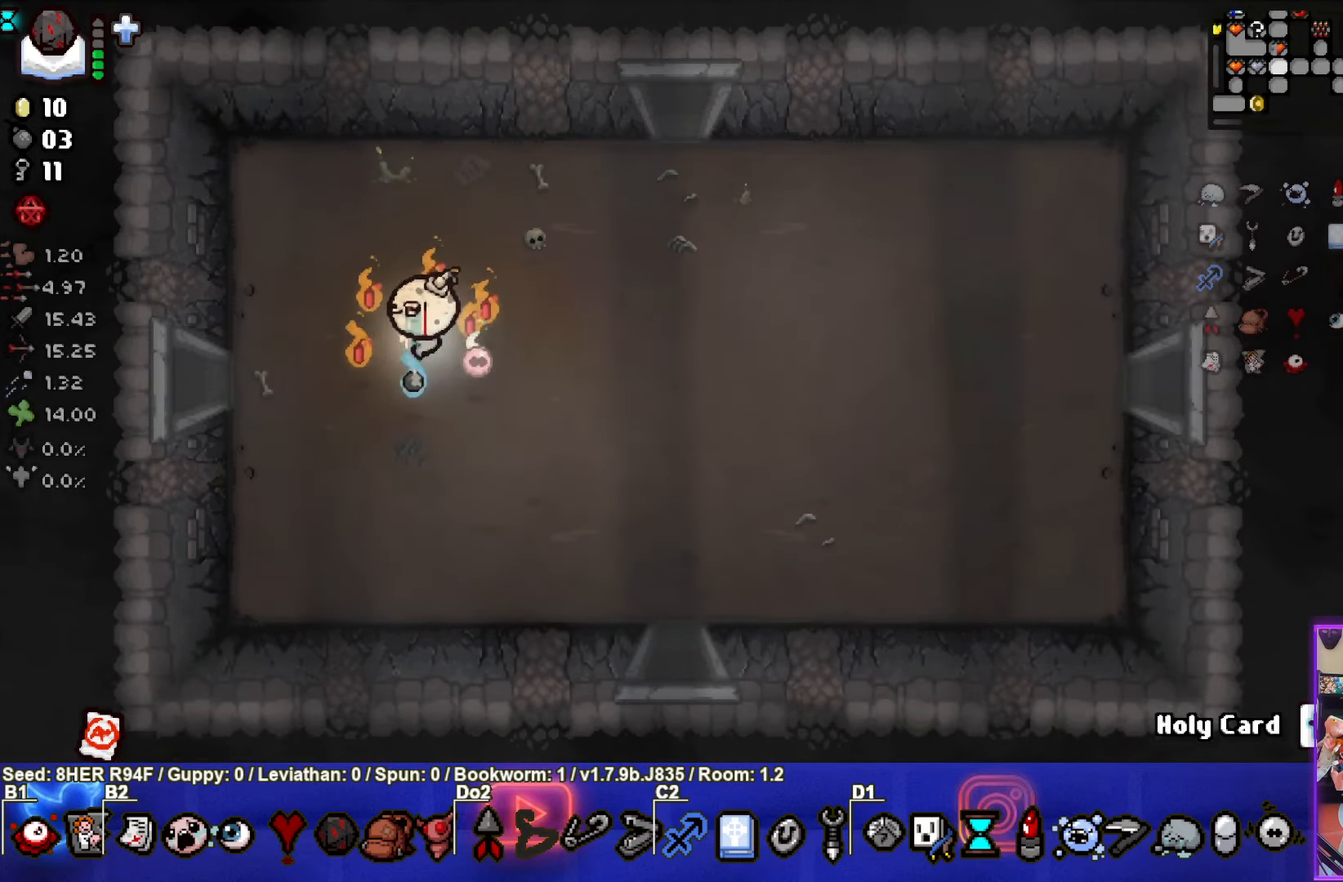
{"buttons": [], "left_stick": "left", "events": []}
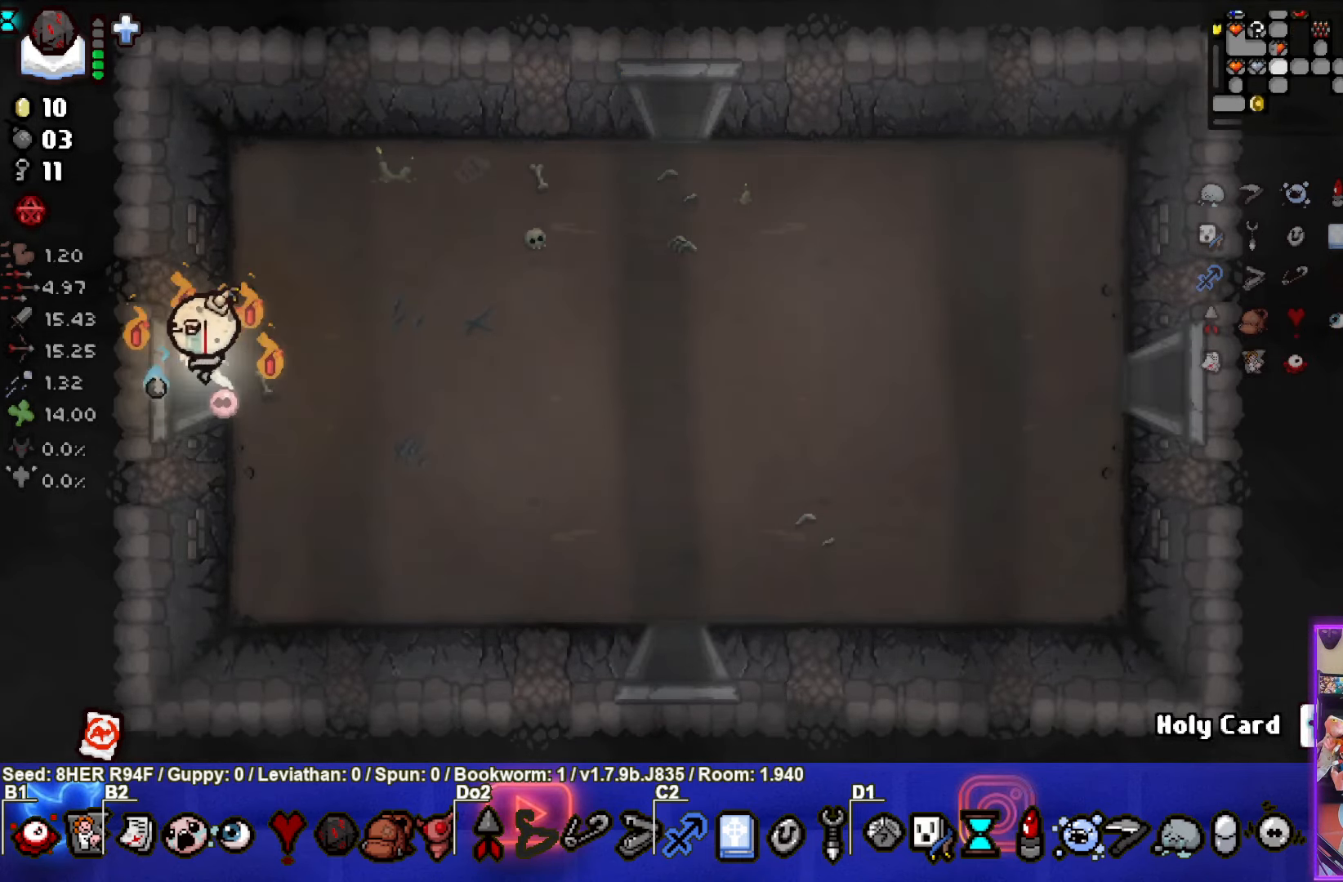
{"buttons": [], "left_stick": "left", "events": []}